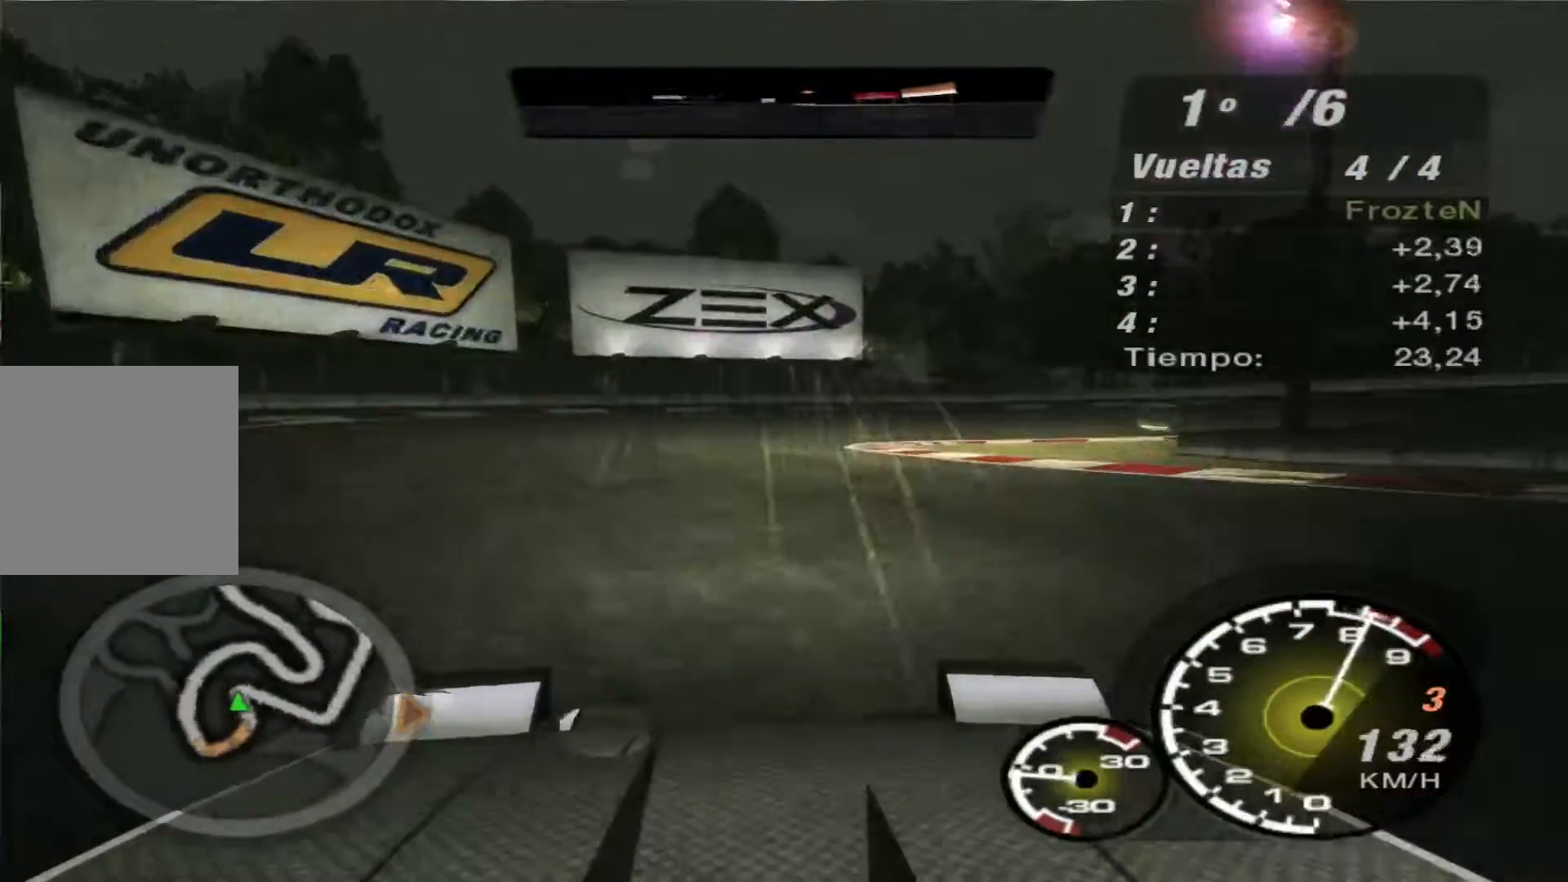
Gameplay with a controller (Xbox layout); each line is a JSON object with the inputs held at the frame after it. "events" lists button and stick changes between this image and that frame as [ms after this image, input, new state], when the widget could be followed in between. Not read: L3 R3.
{"buttons": [], "left_stick": "right", "right_stick": "center", "events": [[433, "L2", "up"]]}
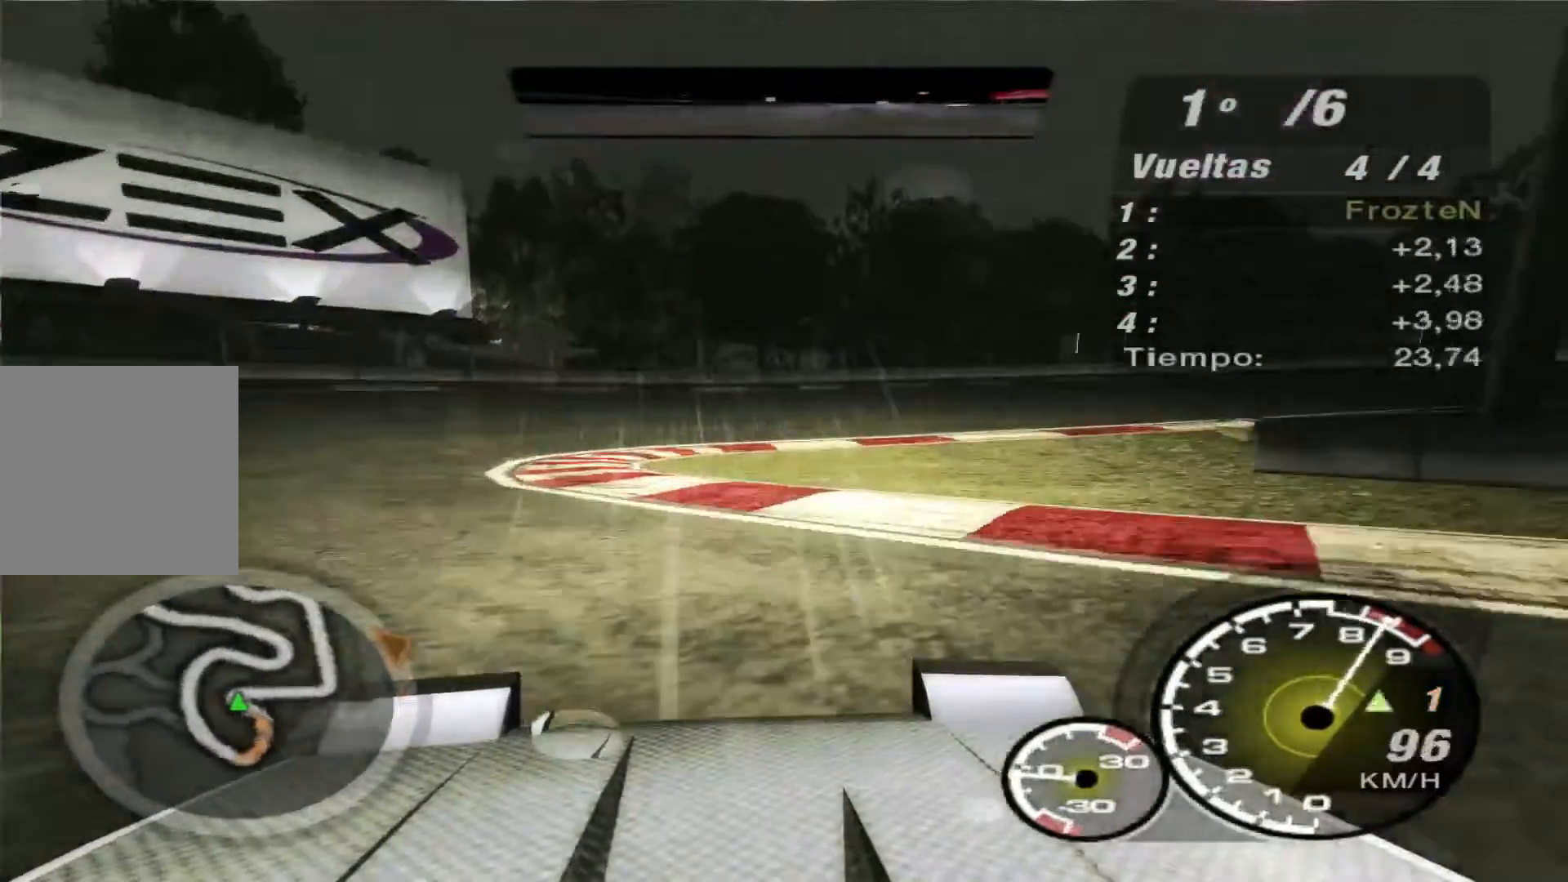
{"buttons": ["R2"], "left_stick": "right", "right_stick": "center", "events": [[267, "R2", "down"]]}
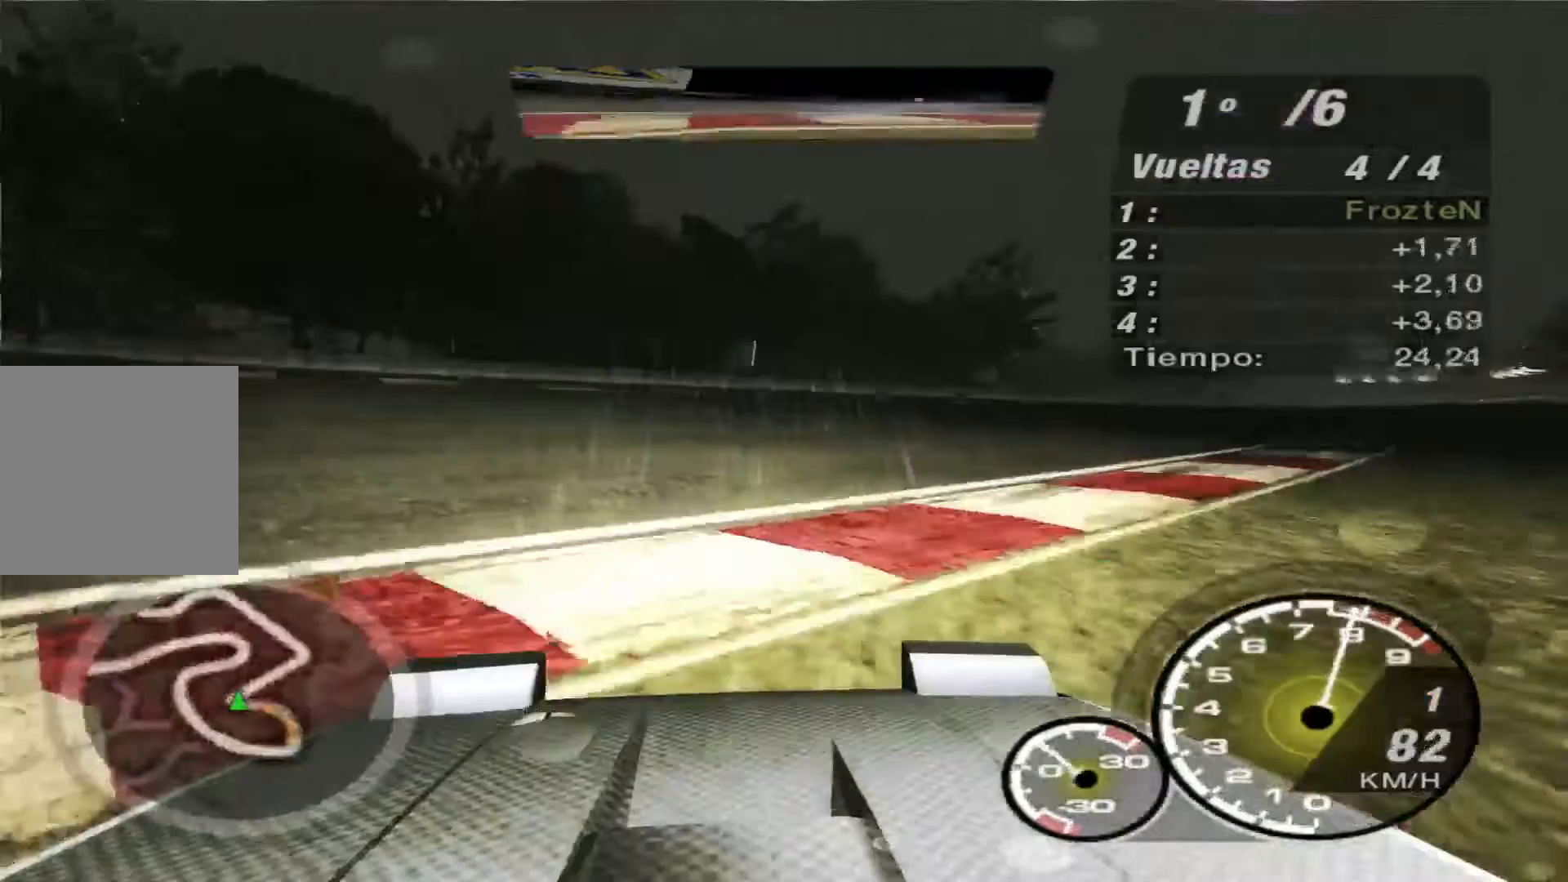
{"buttons": ["R2"], "left_stick": "left", "right_stick": "center", "events": [[200, "left_stick", "center"], [367, "left_stick", "left"]]}
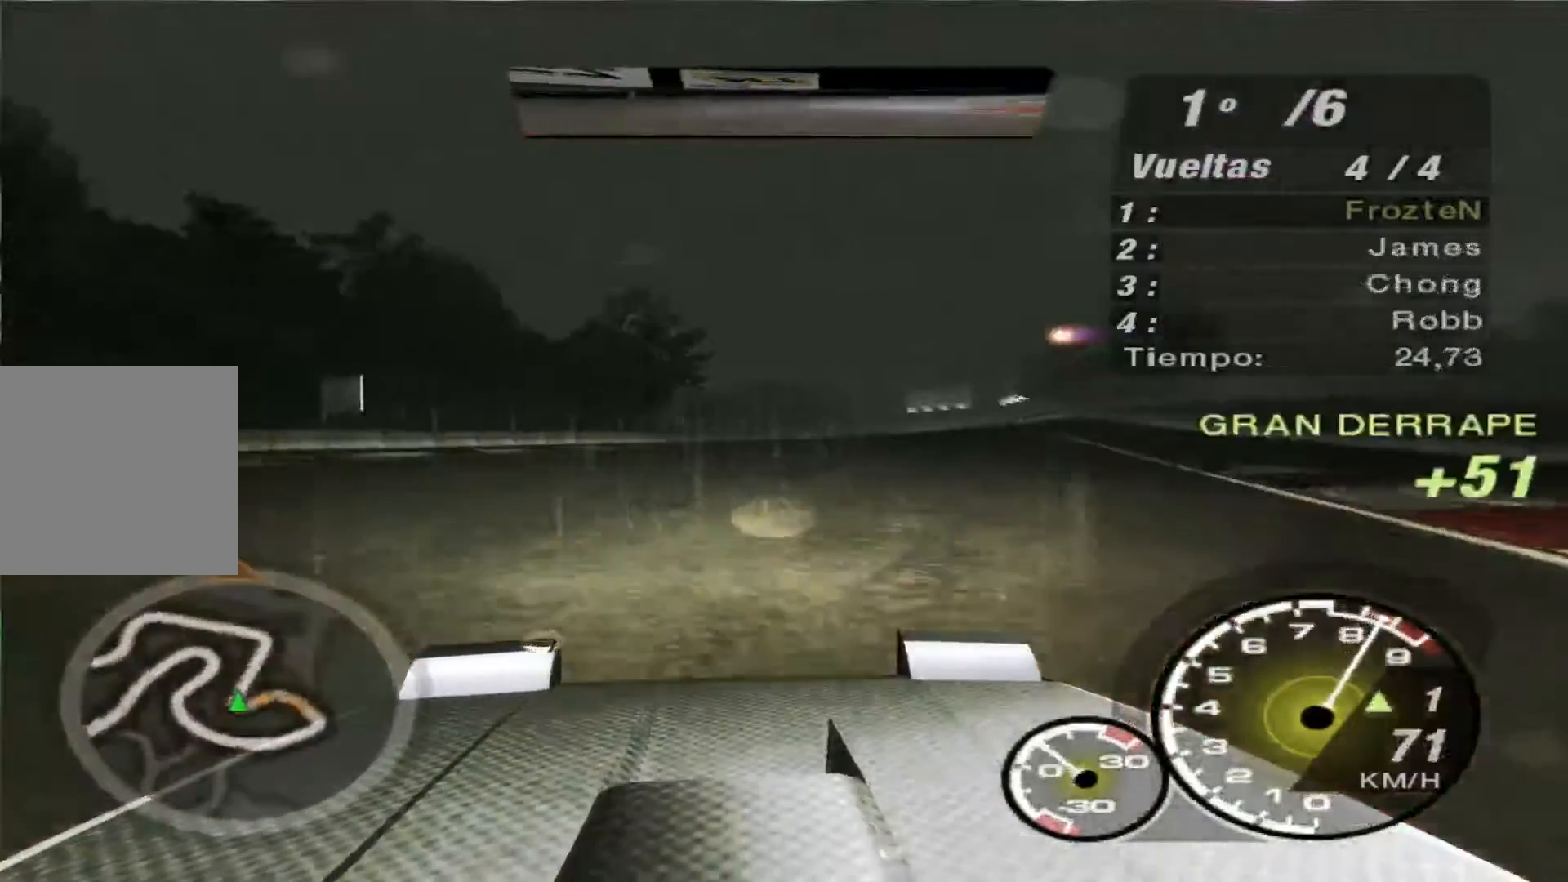
{"buttons": ["R2"], "left_stick": "left", "right_stick": "center", "events": [[200, "left_stick", "center"], [333, "left_stick", "left"]]}
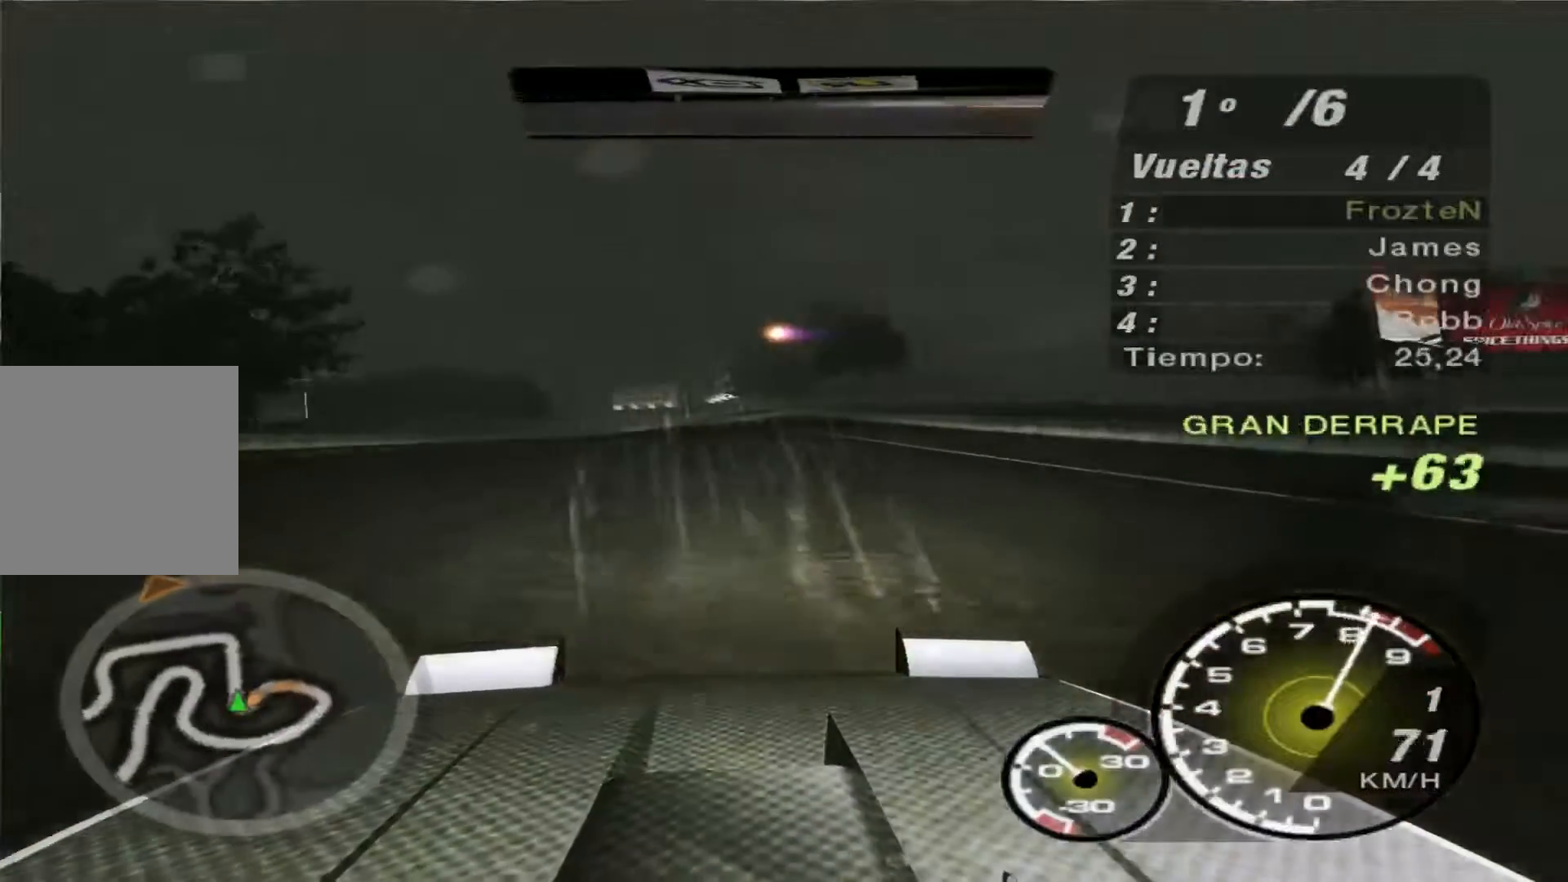
{"buttons": ["R1", "R2"], "left_stick": "left", "right_stick": "center", "events": [[167, "left_stick", "center"], [233, "left_stick", "left"], [433, "R1", "down"]]}
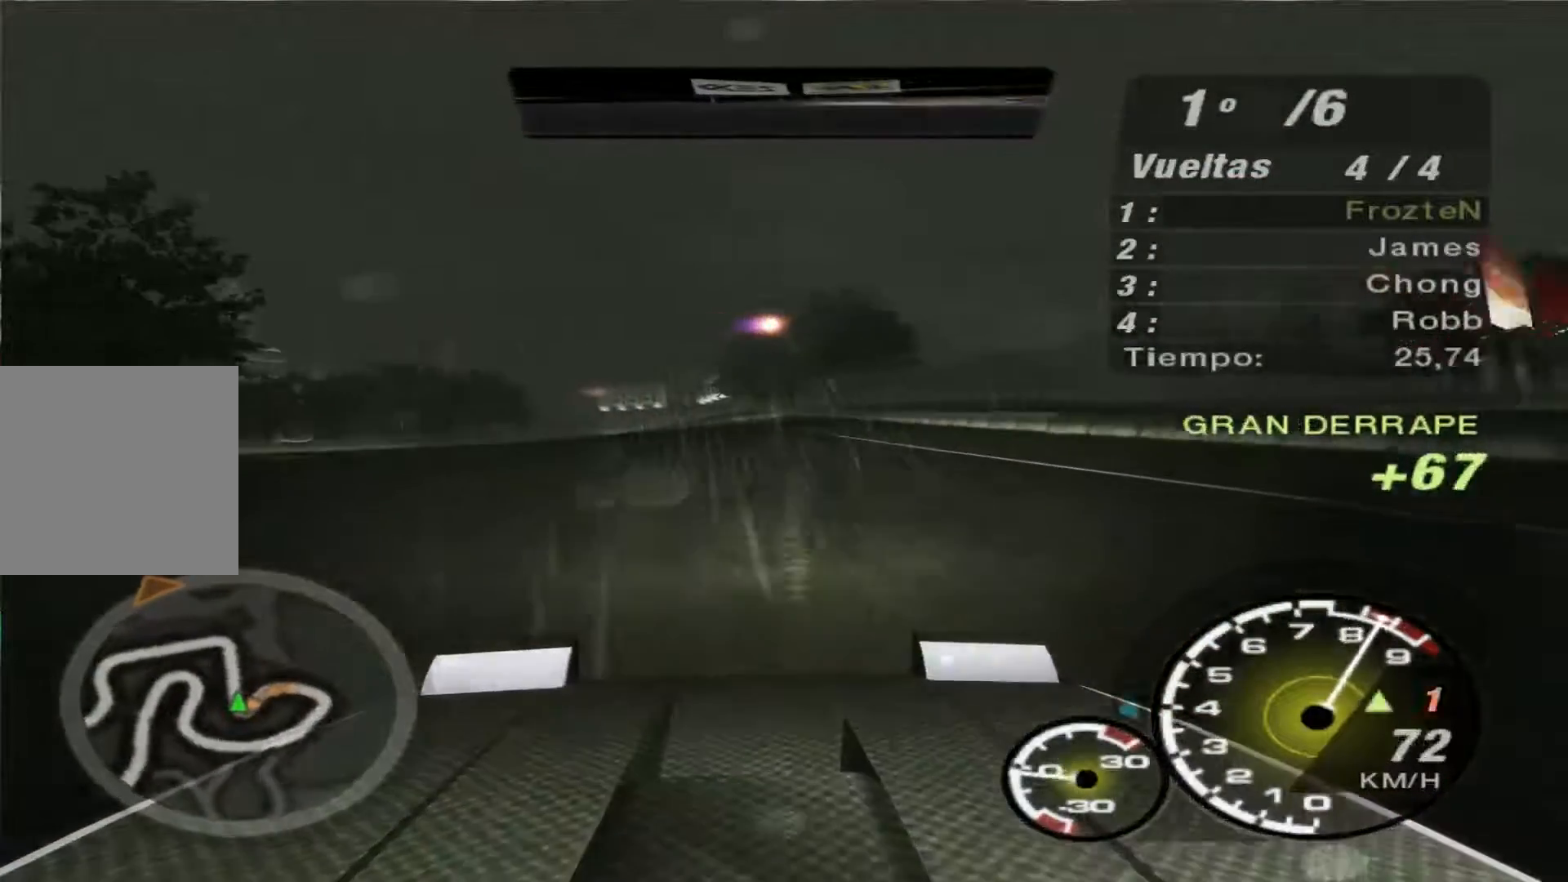
{"buttons": ["R2"], "left_stick": "center", "right_stick": "center", "events": [[67, "R1", "up"], [167, "left_stick", "center"], [233, "left_stick", "right"], [367, "left_stick", "center"]]}
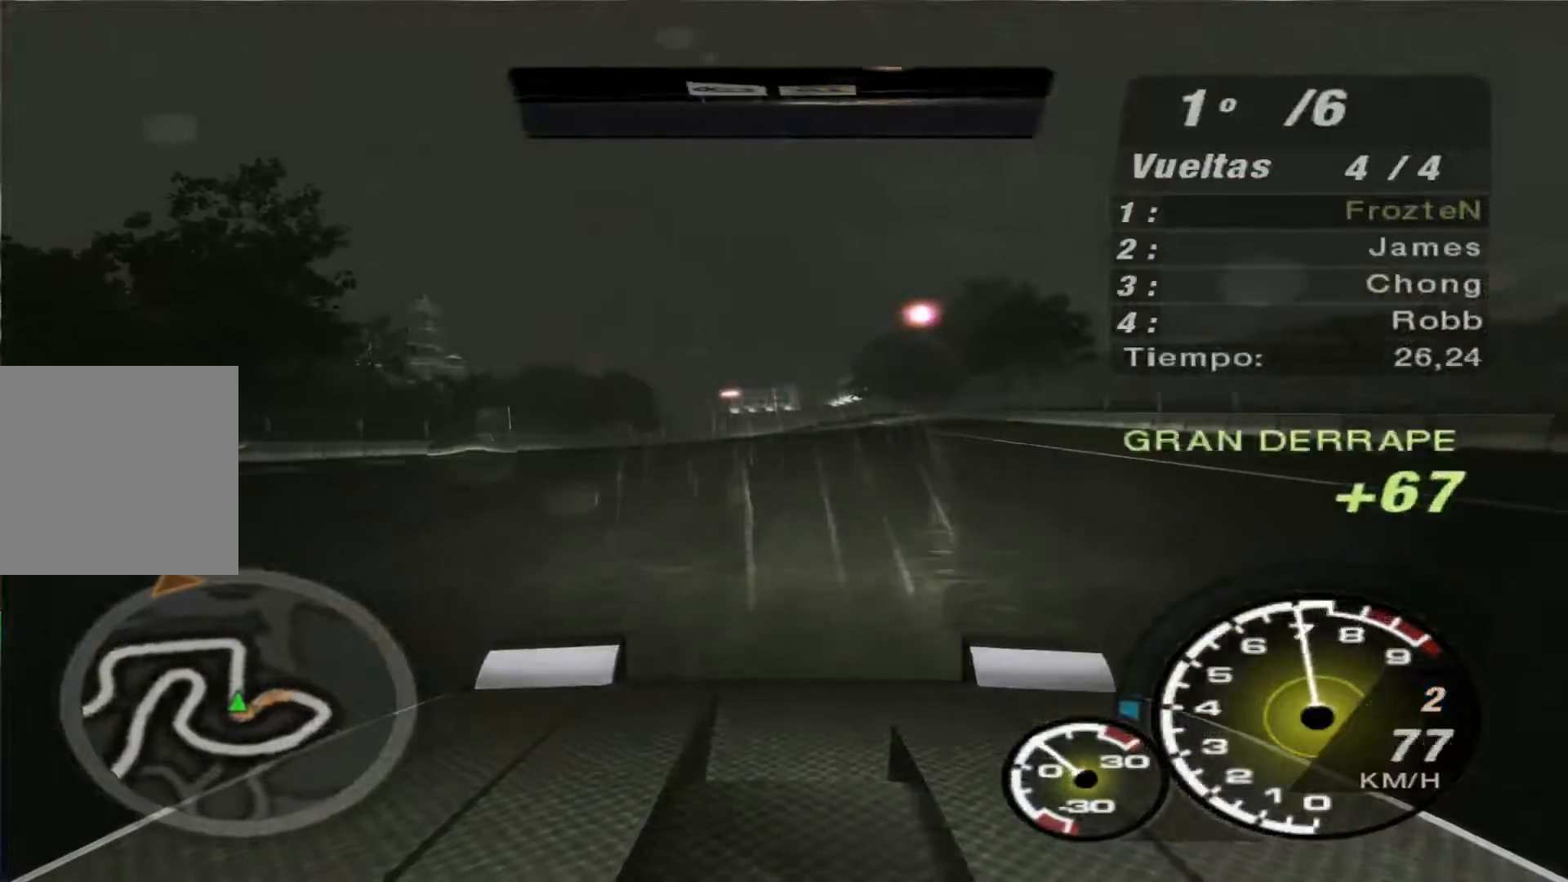
{"buttons": ["R2"], "left_stick": "center", "right_stick": "center", "events": []}
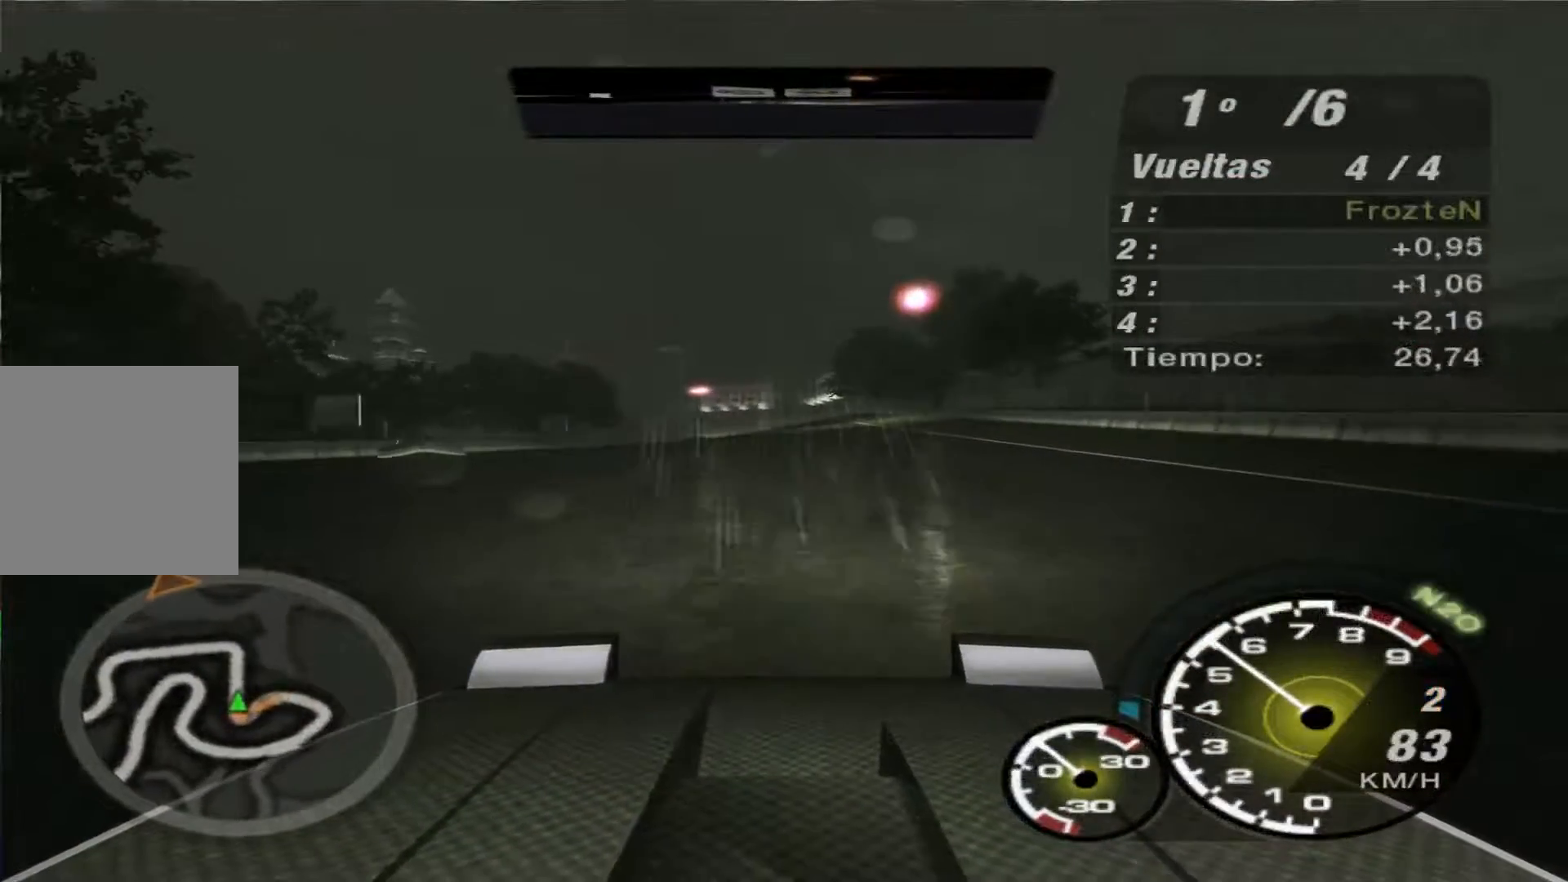
{"buttons": ["R2"], "left_stick": "center", "right_stick": "center", "events": []}
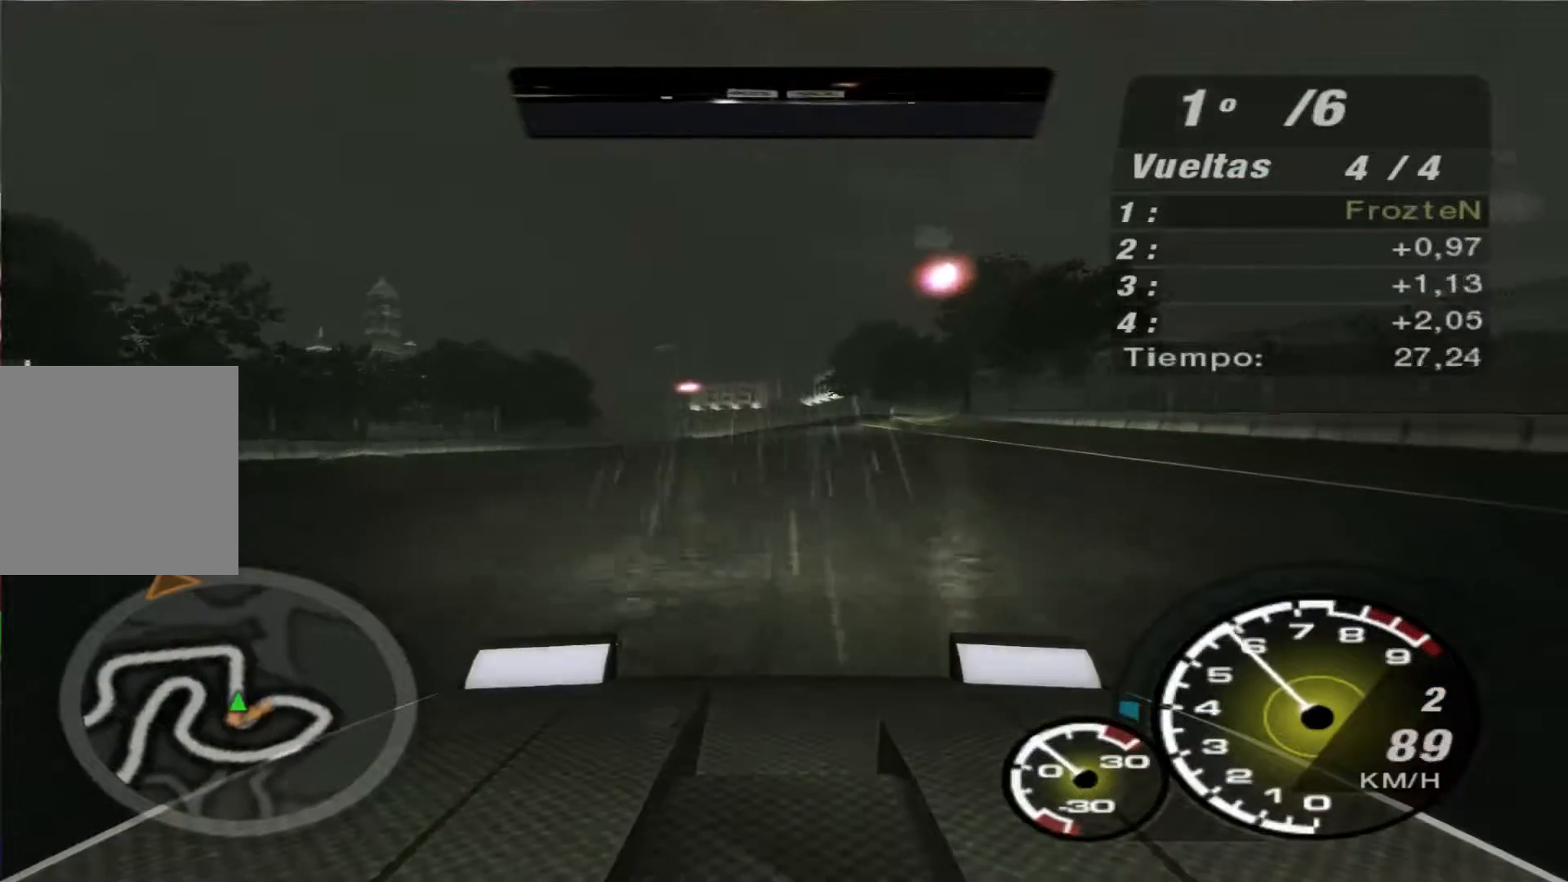
{"buttons": ["R2"], "left_stick": "center", "right_stick": "center", "events": []}
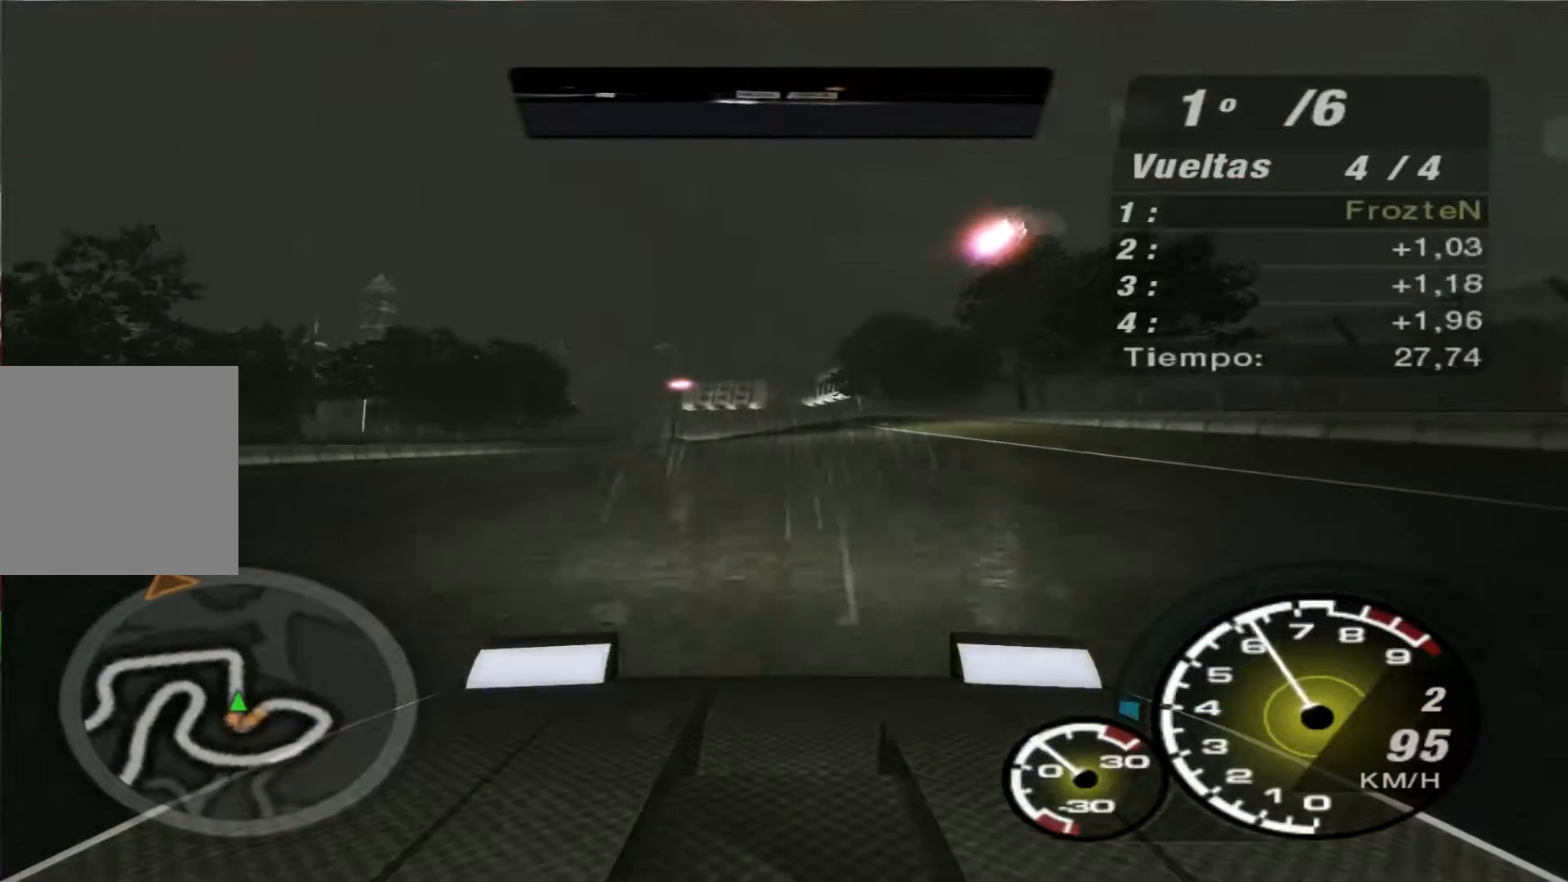
{"buttons": ["R2"], "left_stick": "center", "right_stick": "center", "events": []}
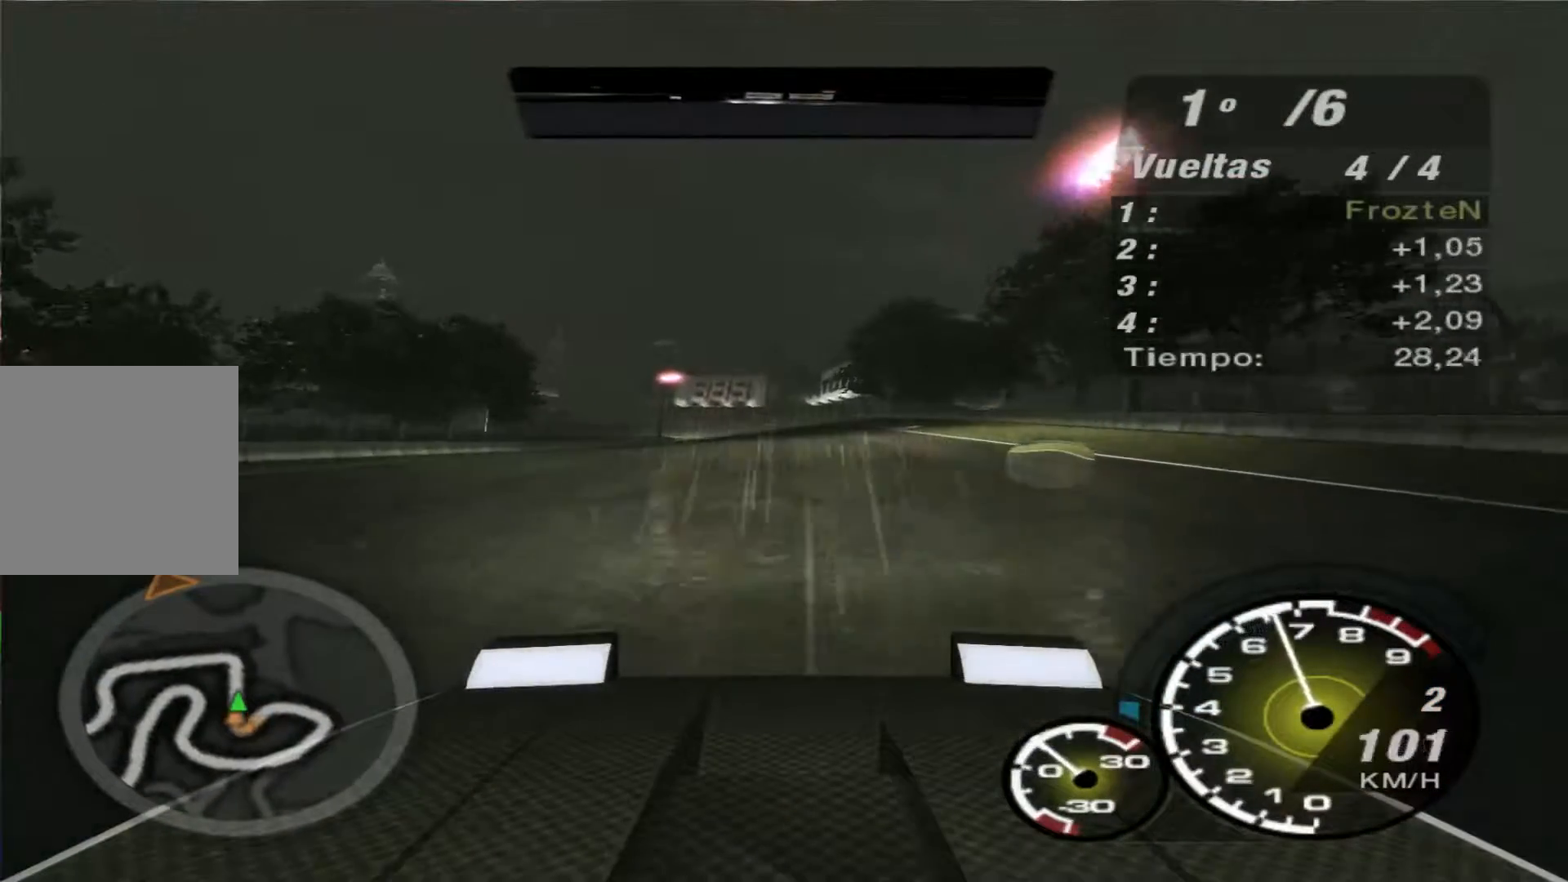
{"buttons": ["R2"], "left_stick": "center", "right_stick": "center", "events": []}
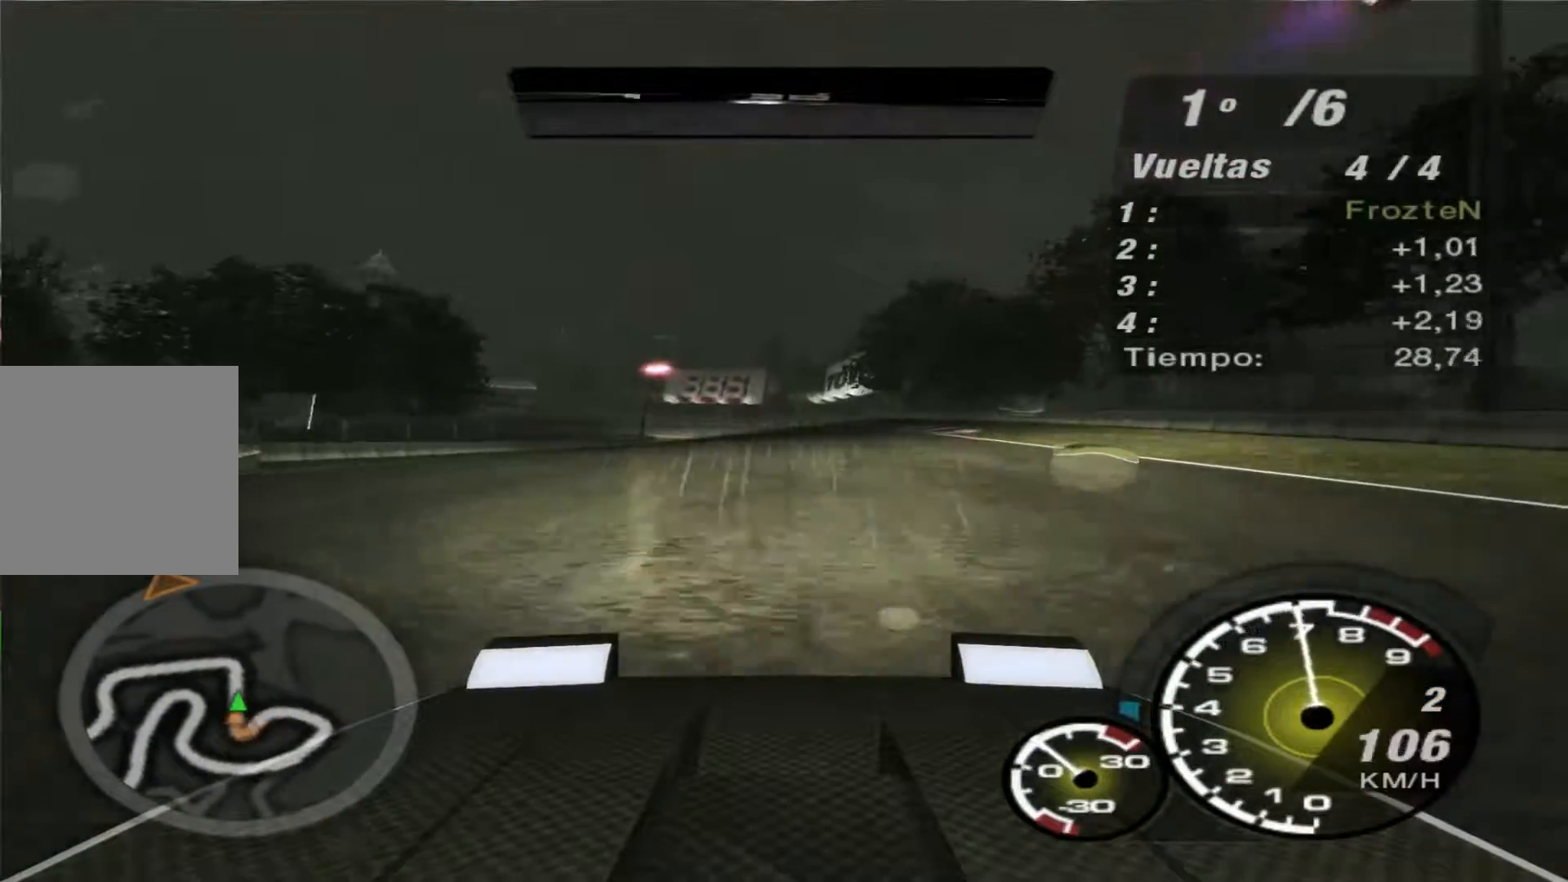
{"buttons": ["R2"], "left_stick": "center", "right_stick": "center", "events": []}
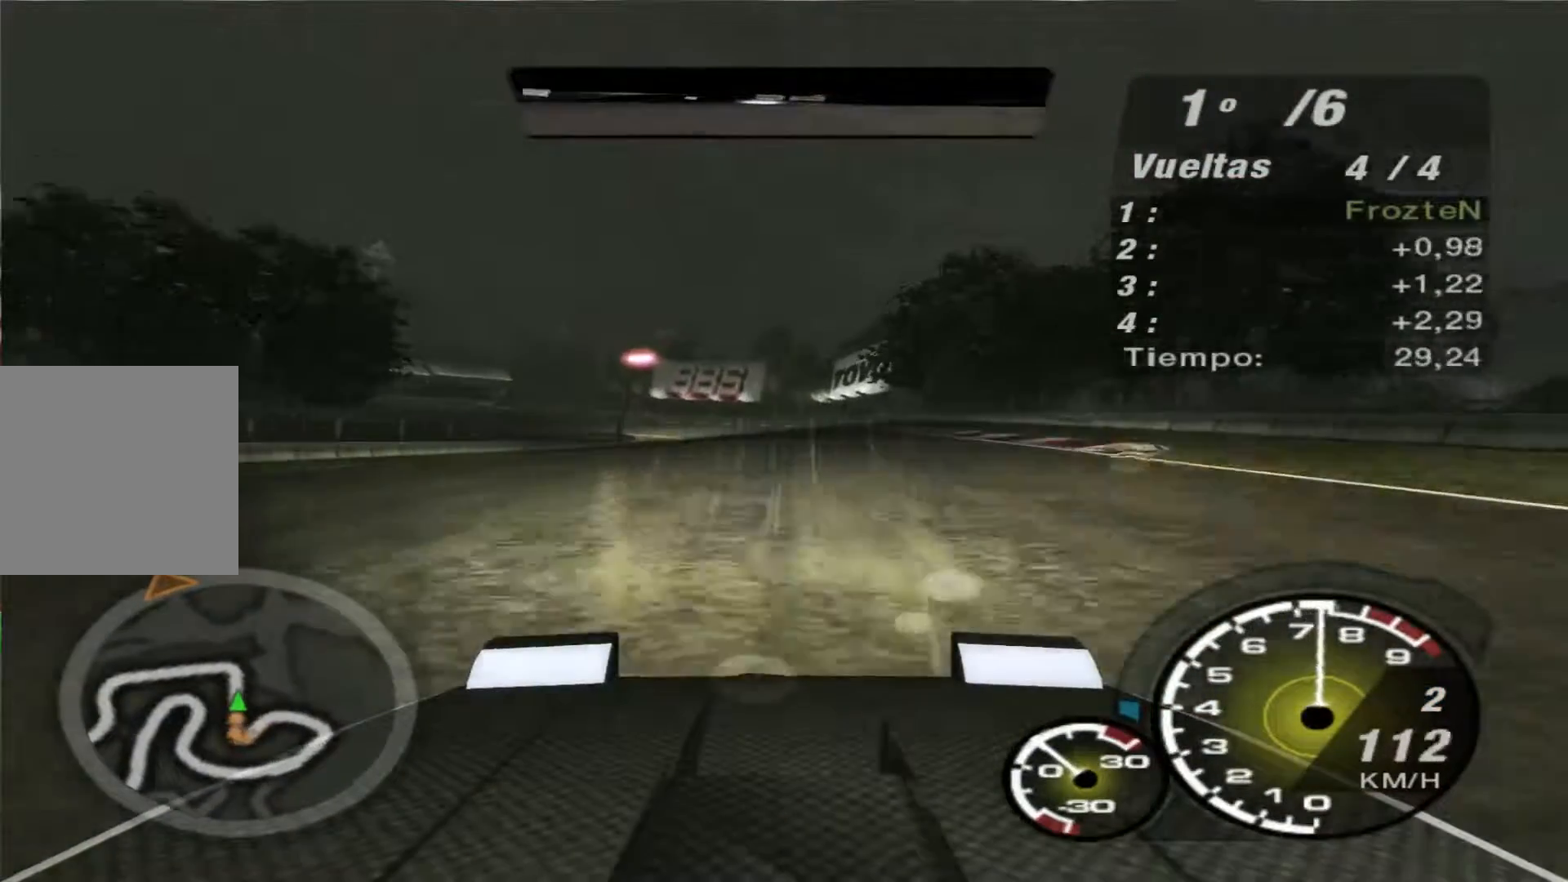
{"buttons": ["R2"], "left_stick": "center", "right_stick": "center", "events": []}
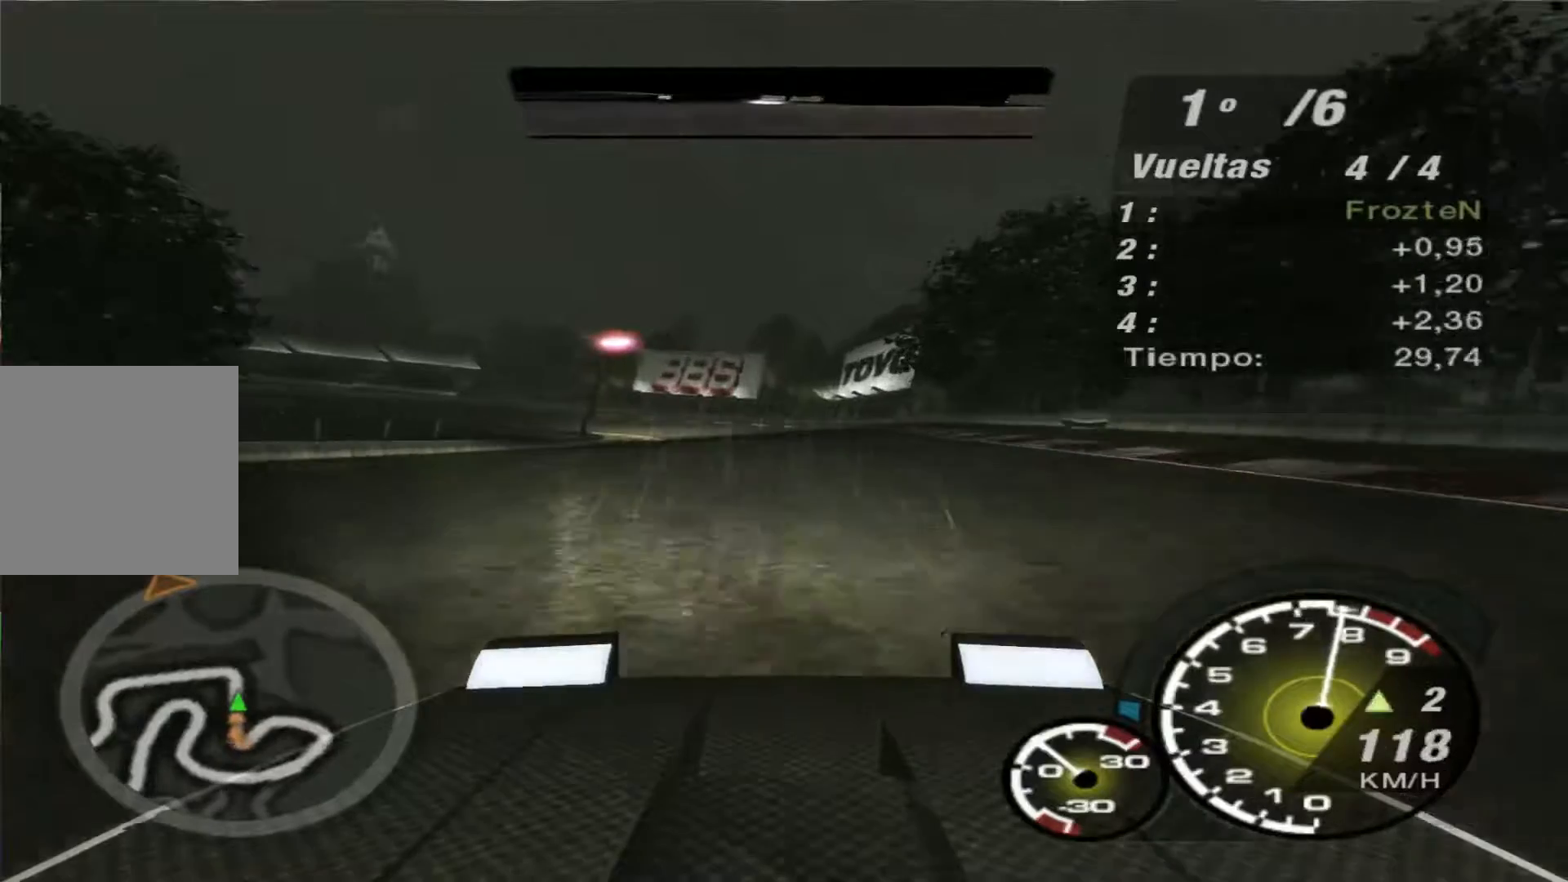
{"buttons": ["R2"], "left_stick": "center", "right_stick": "center", "events": []}
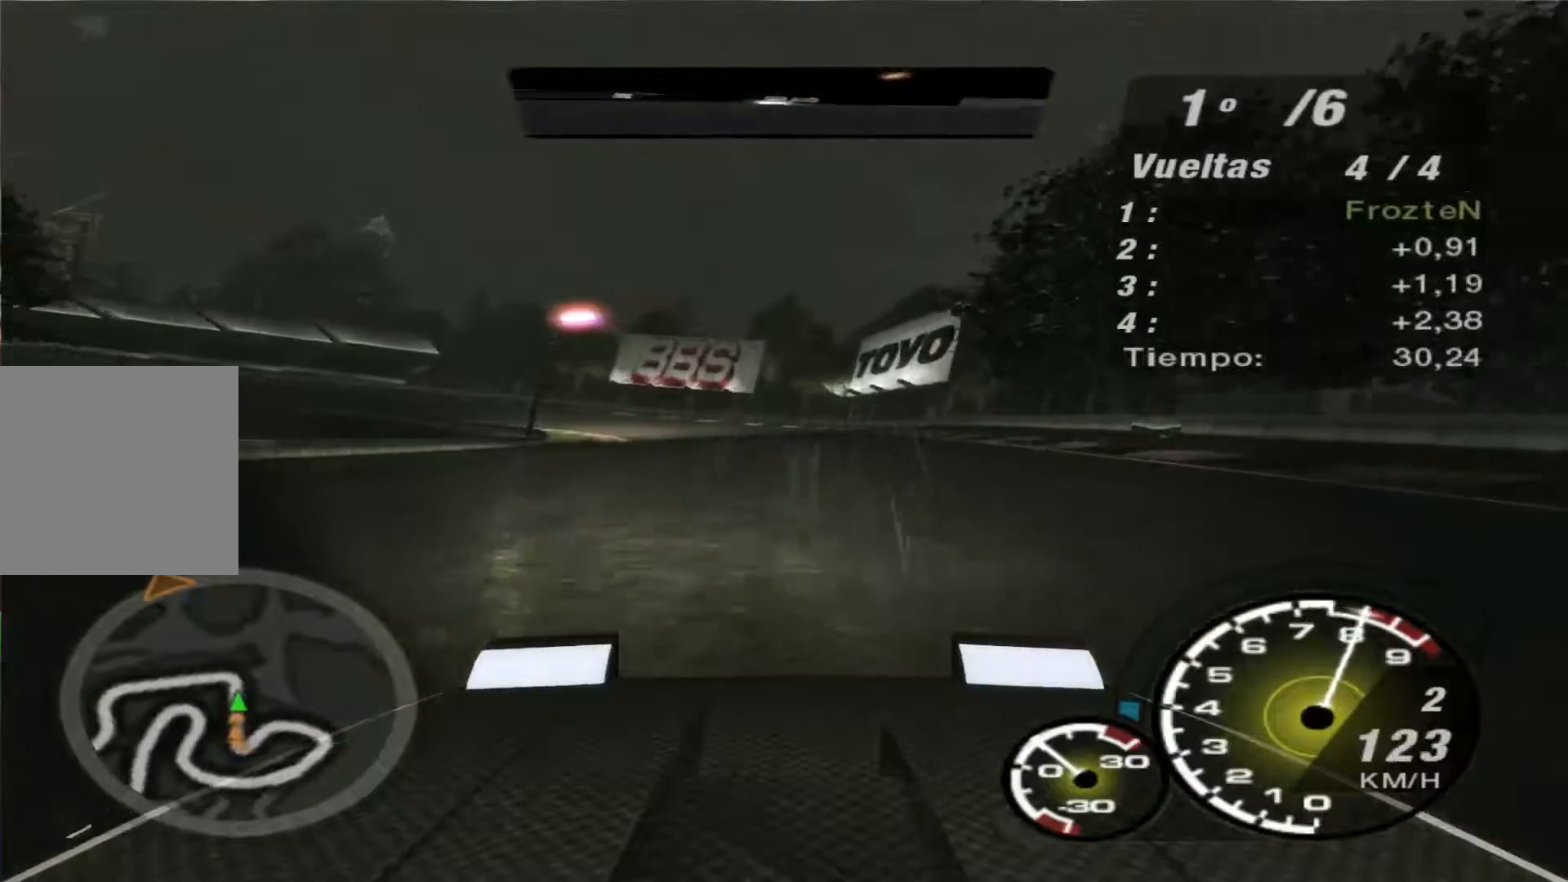
{"buttons": ["R2"], "left_stick": "left", "right_stick": "center", "events": [[267, "left_stick", "left"]]}
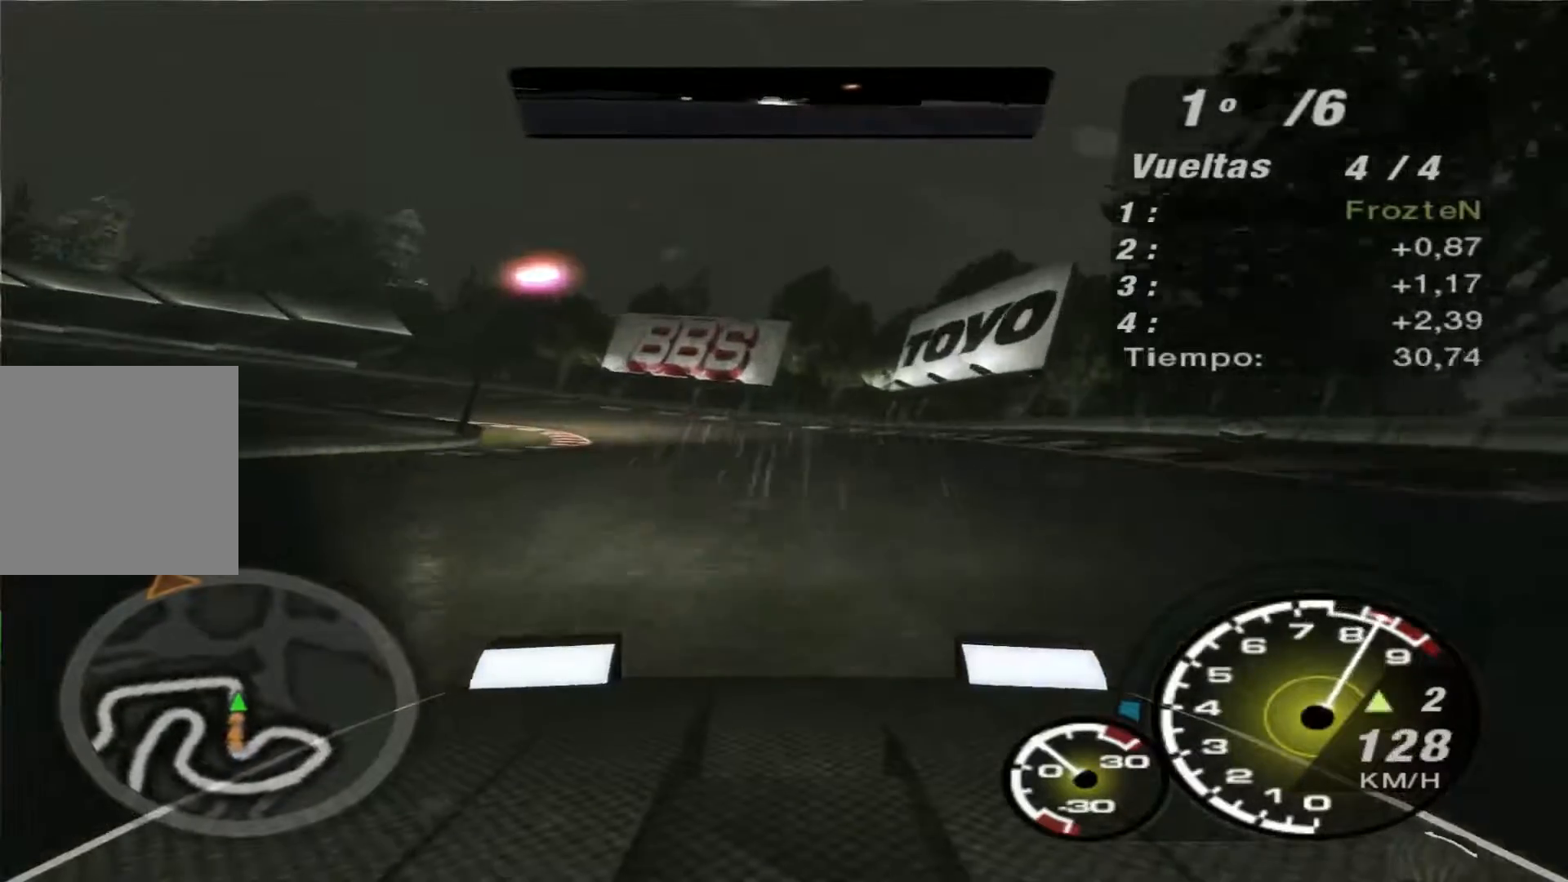
{"buttons": ["R2"], "left_stick": "left", "right_stick": "center"}
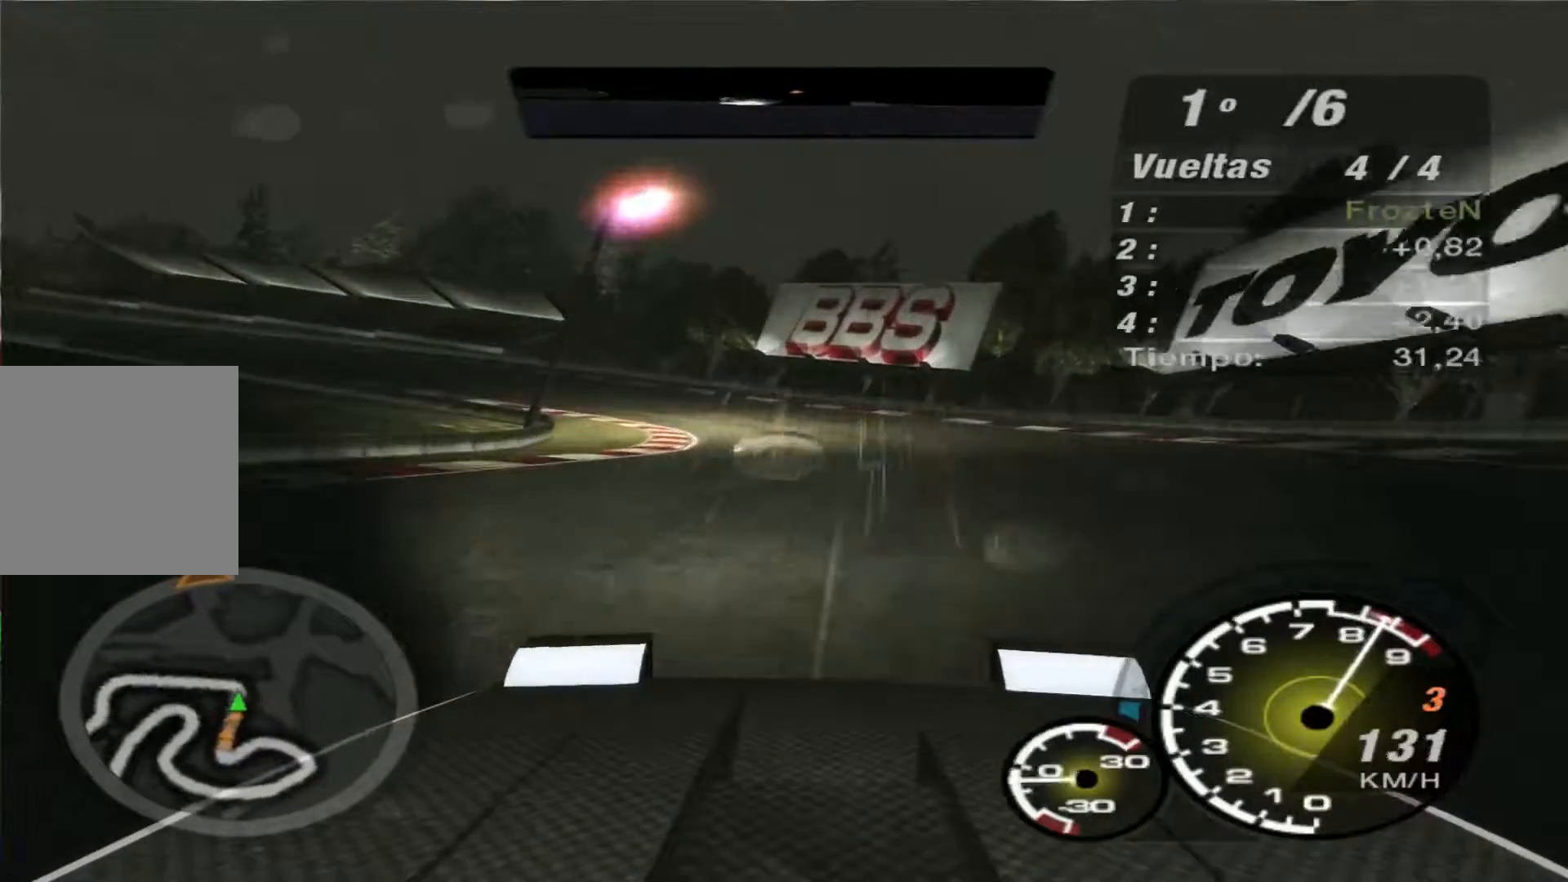
{"buttons": ["R2"], "left_stick": "left", "right_stick": "center", "events": []}
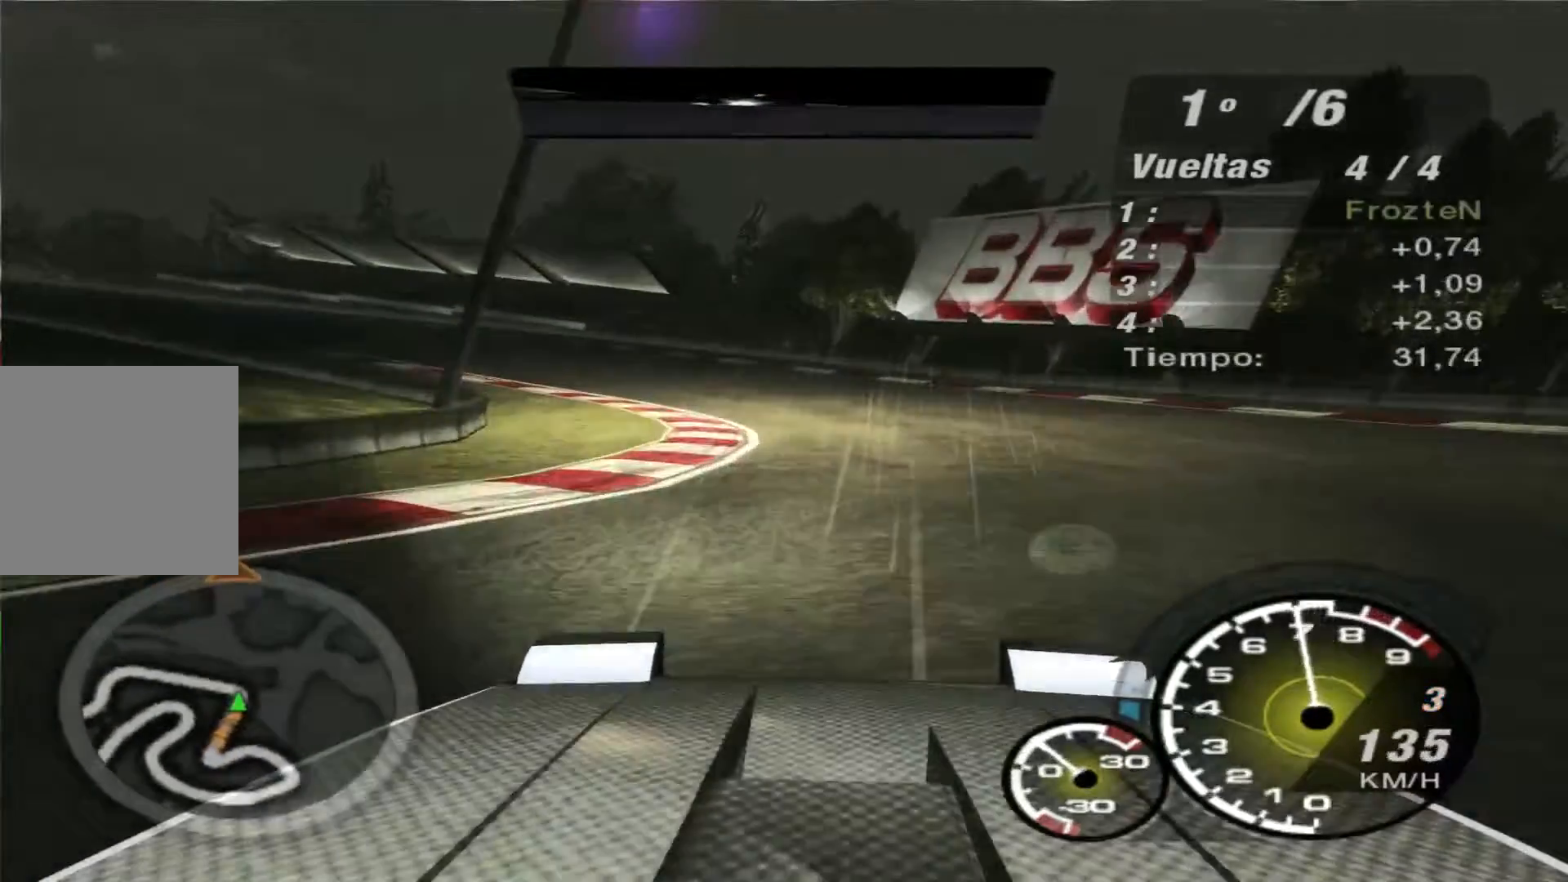
{"buttons": ["R2"], "left_stick": "left", "right_stick": "center", "events": []}
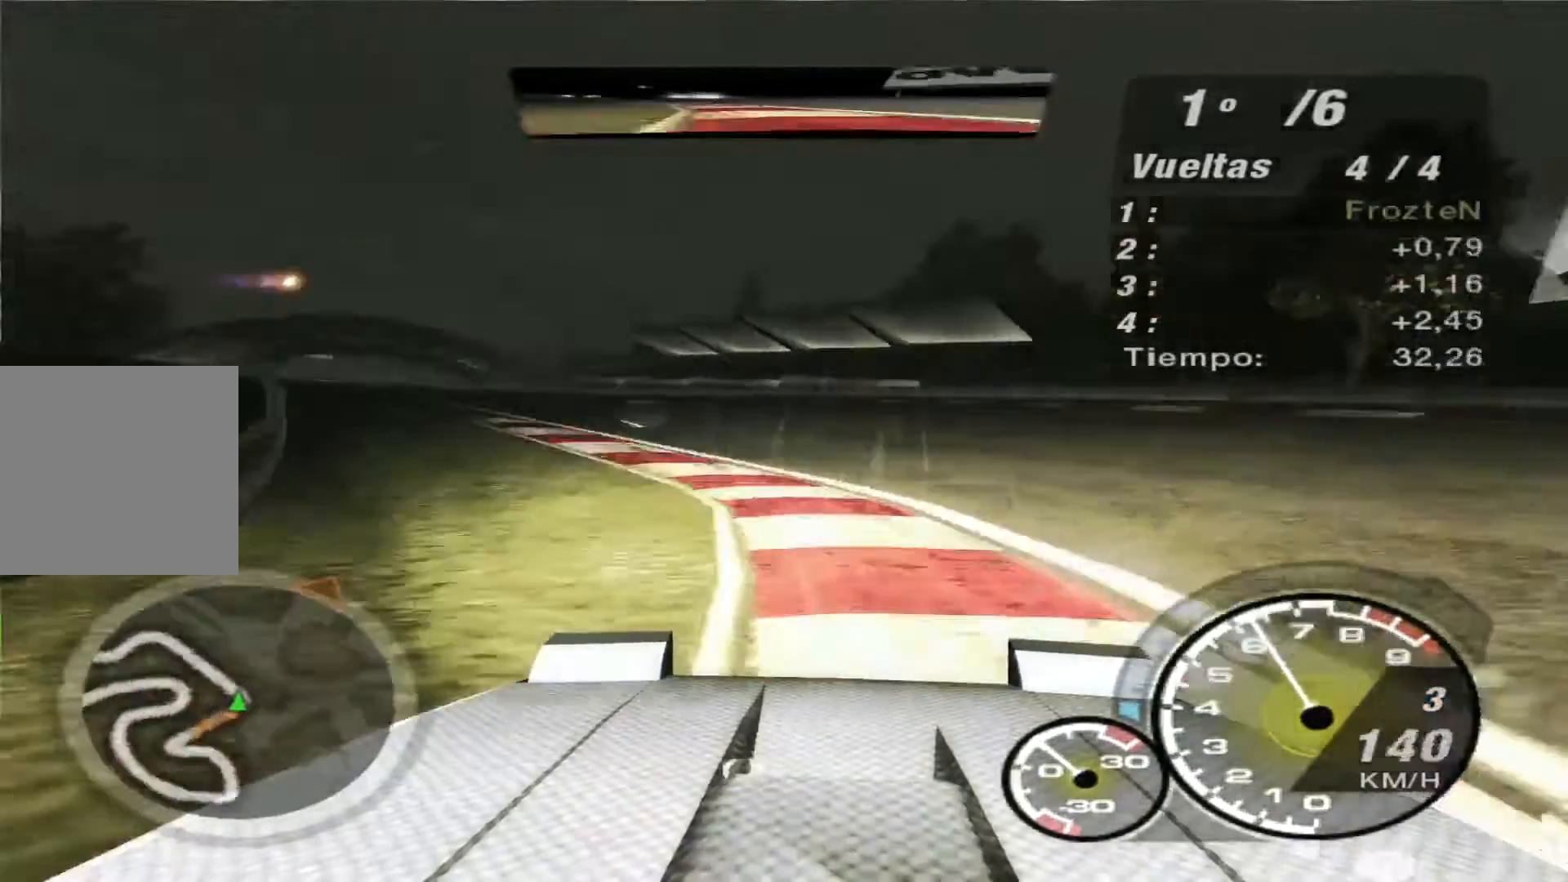
{"buttons": ["R2"], "left_stick": "left", "right_stick": "center", "events": [[300, "left_stick", "center"], [433, "left_stick", "left"]]}
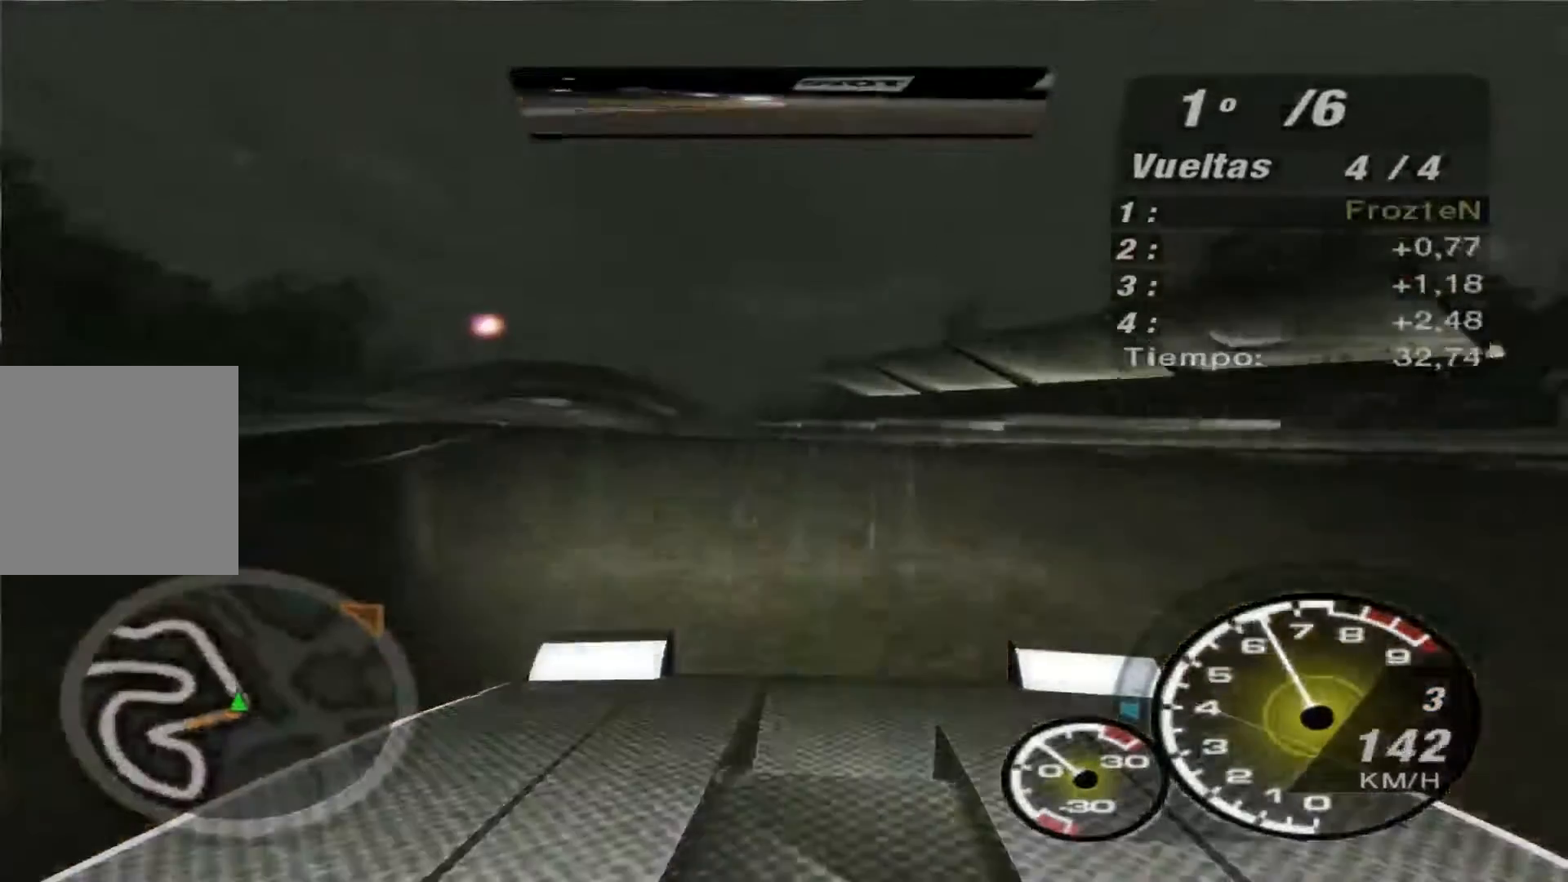
{"buttons": ["R2"], "left_stick": "left", "right_stick": "center", "events": [[200, "left_stick", "center"], [367, "left_stick", "left"]]}
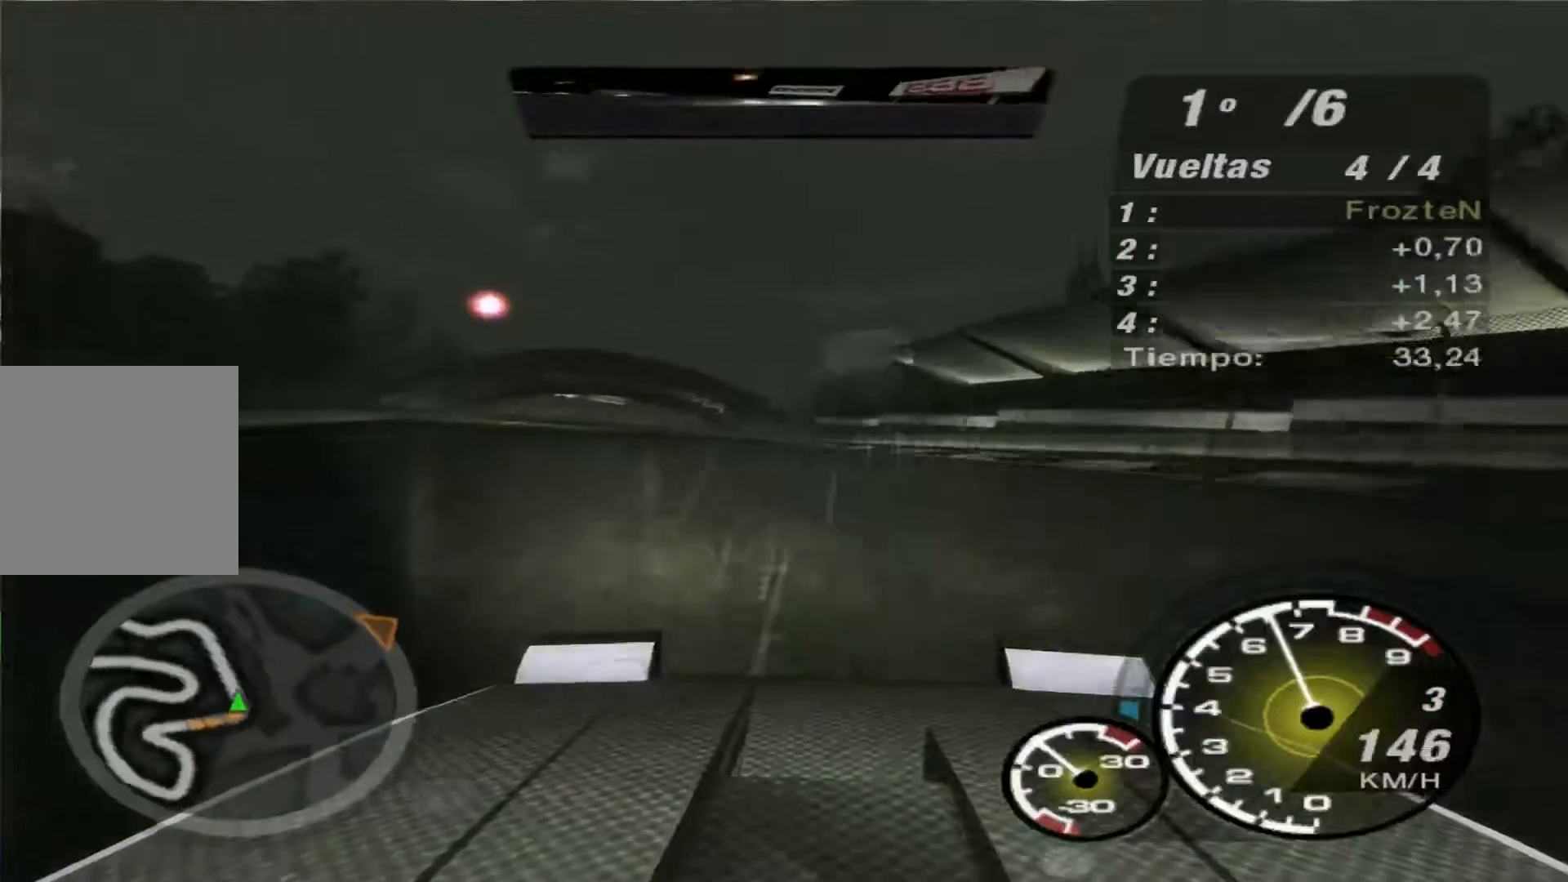
{"buttons": ["R2"], "left_stick": "center", "right_stick": "center", "events": [[333, "left_stick", "center"]]}
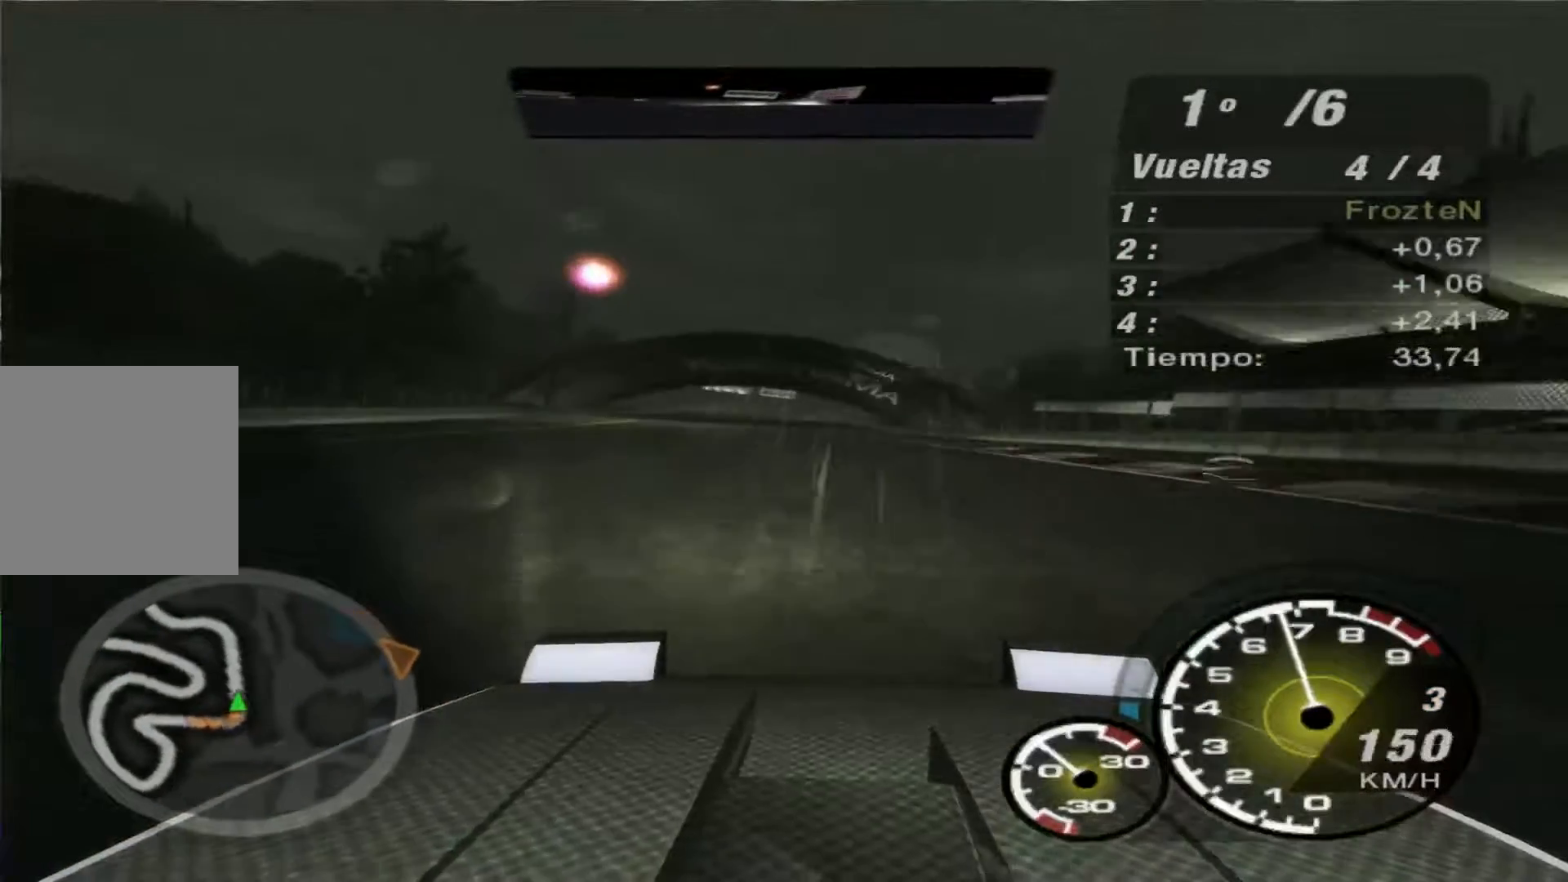
{"buttons": ["R2"], "left_stick": "center", "right_stick": "center", "events": []}
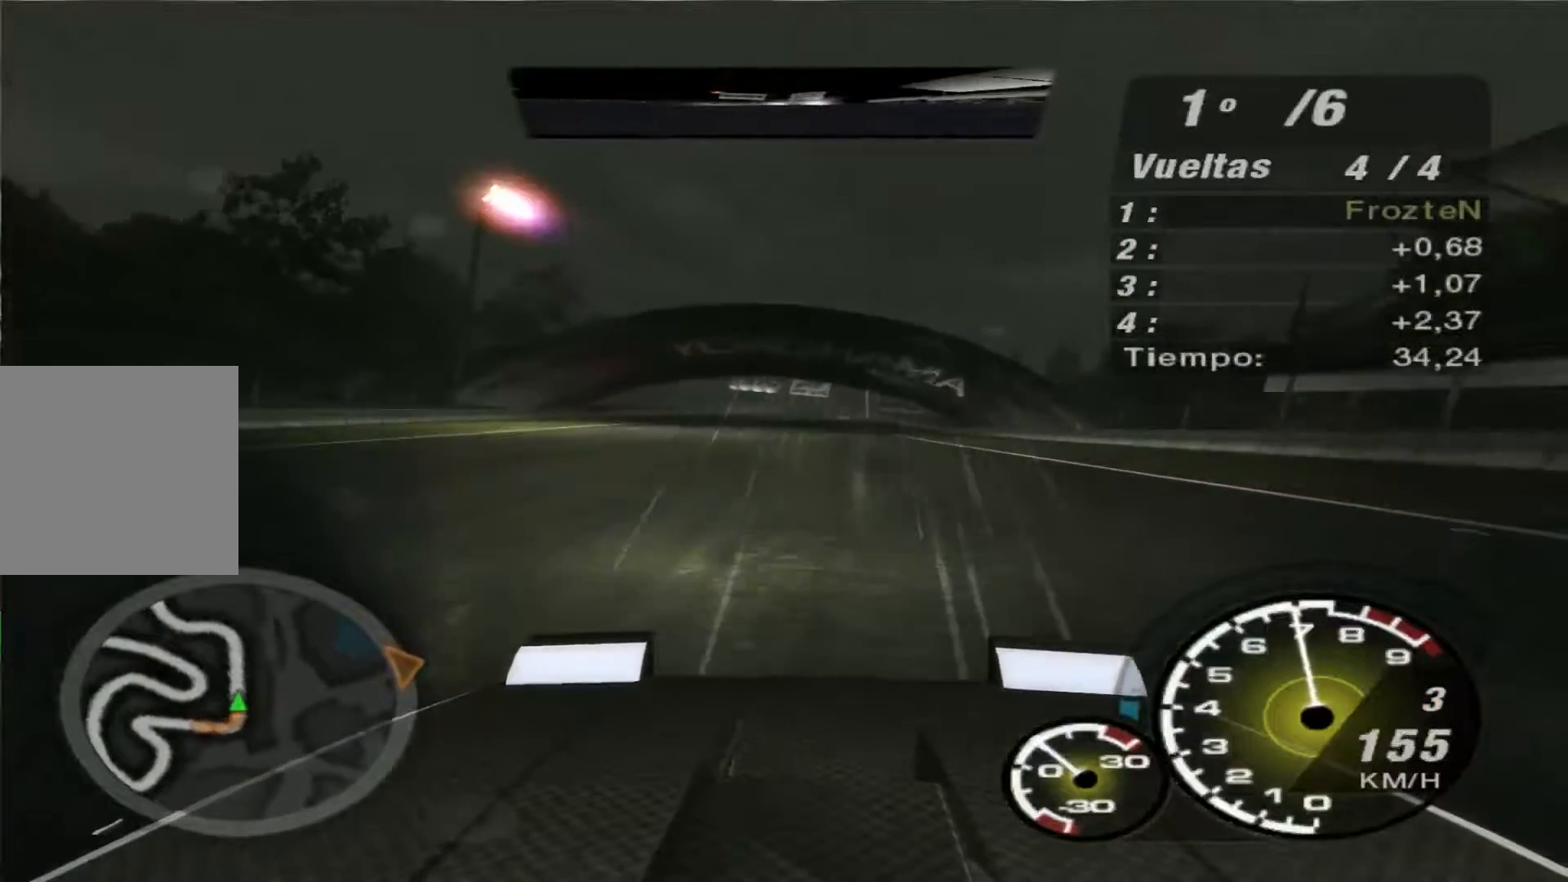
{"buttons": ["R2"], "left_stick": "center", "right_stick": "center", "events": []}
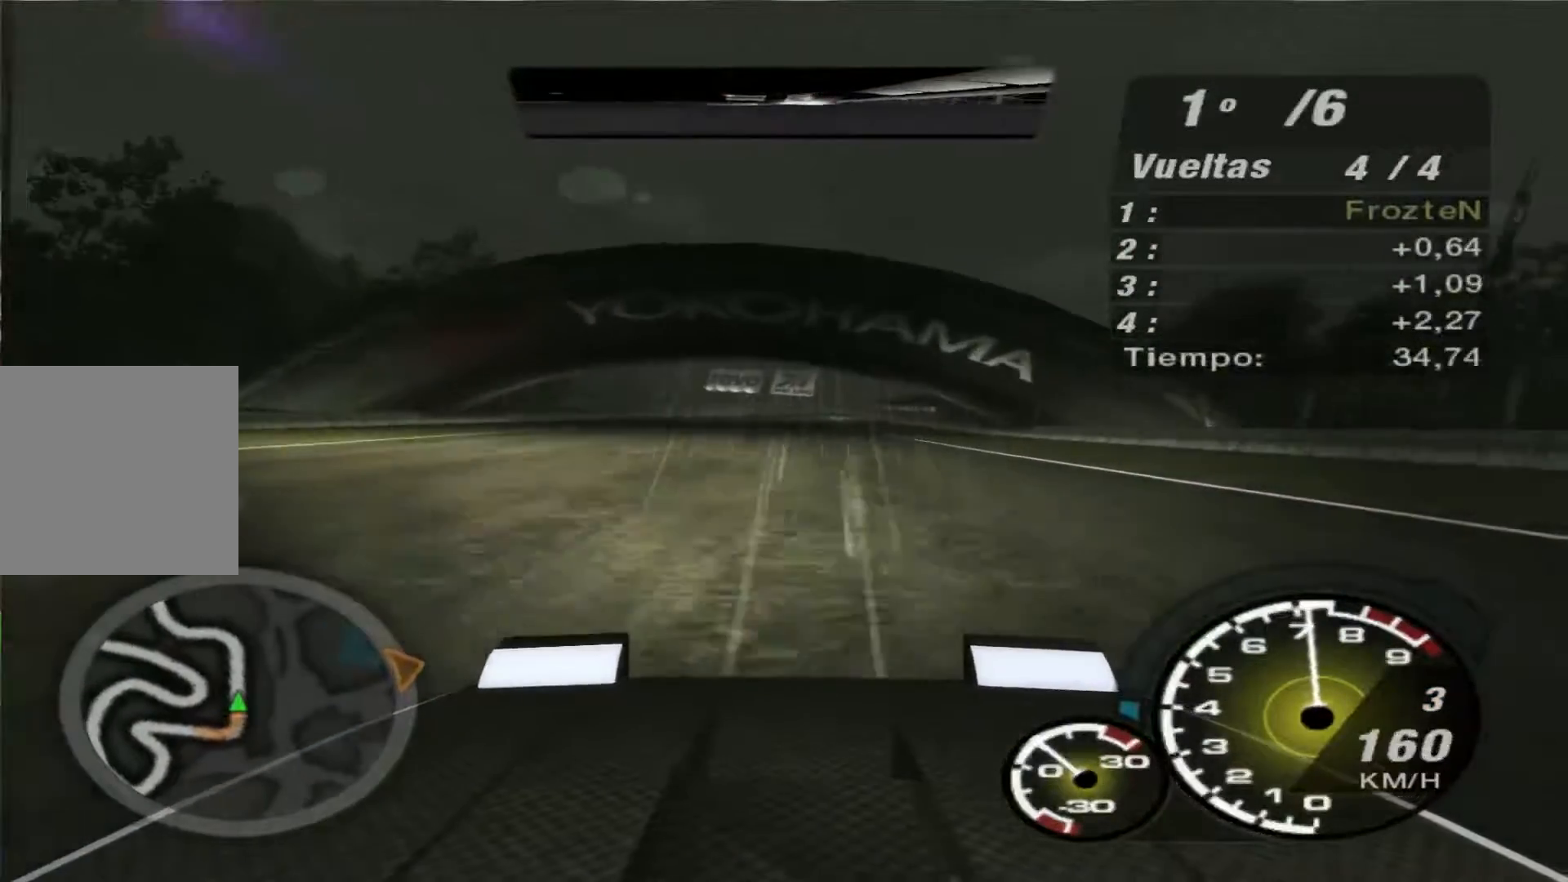
{"buttons": ["R2"], "left_stick": "center", "right_stick": "center", "events": []}
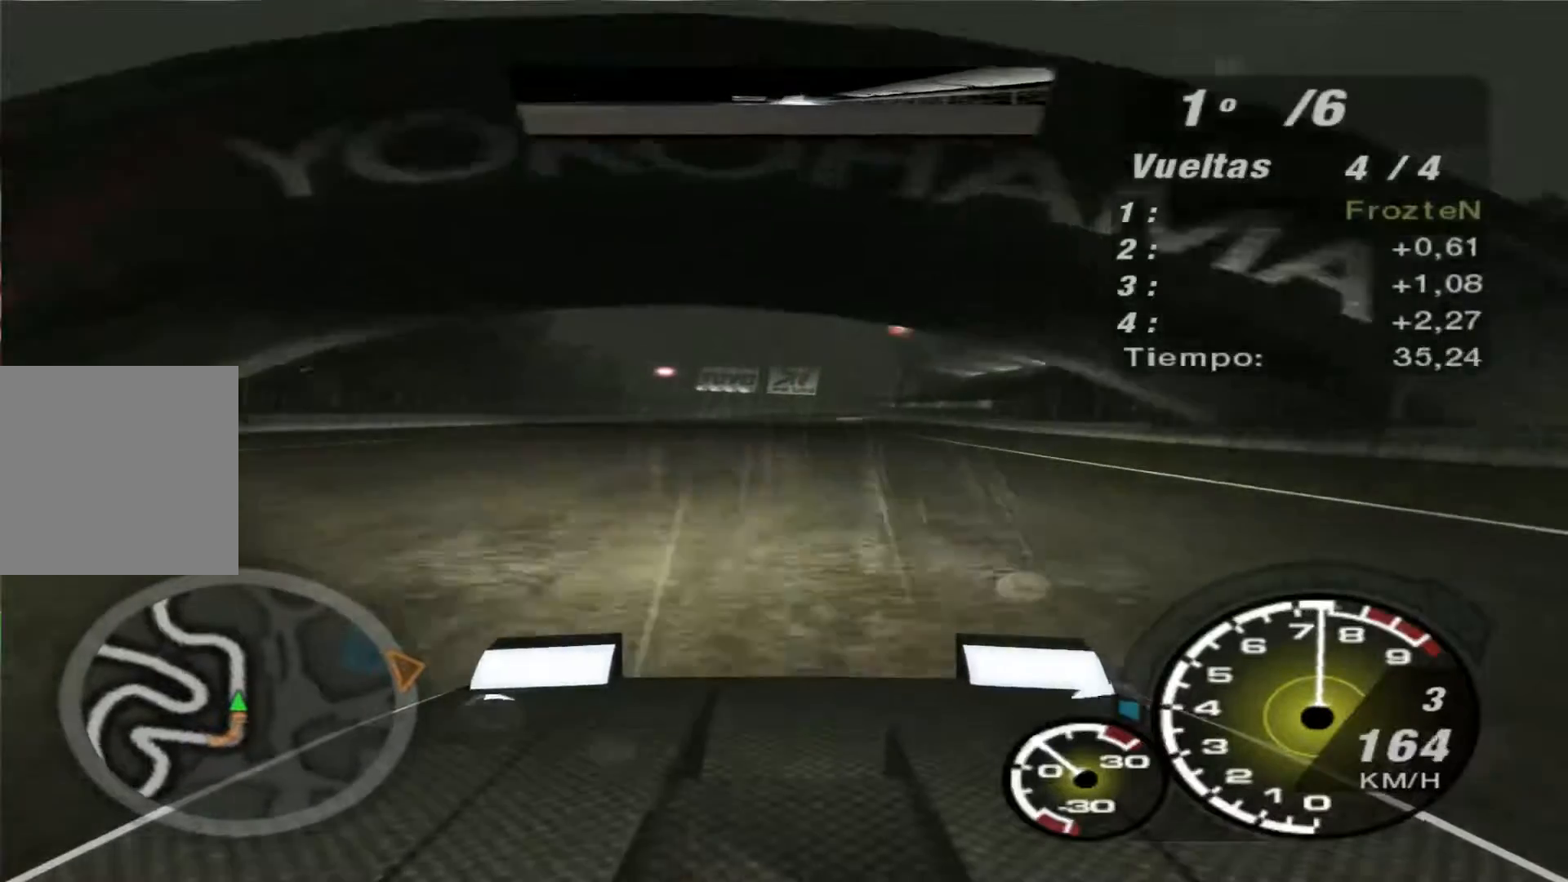
{"buttons": ["R2"], "left_stick": "center", "right_stick": "center", "events": []}
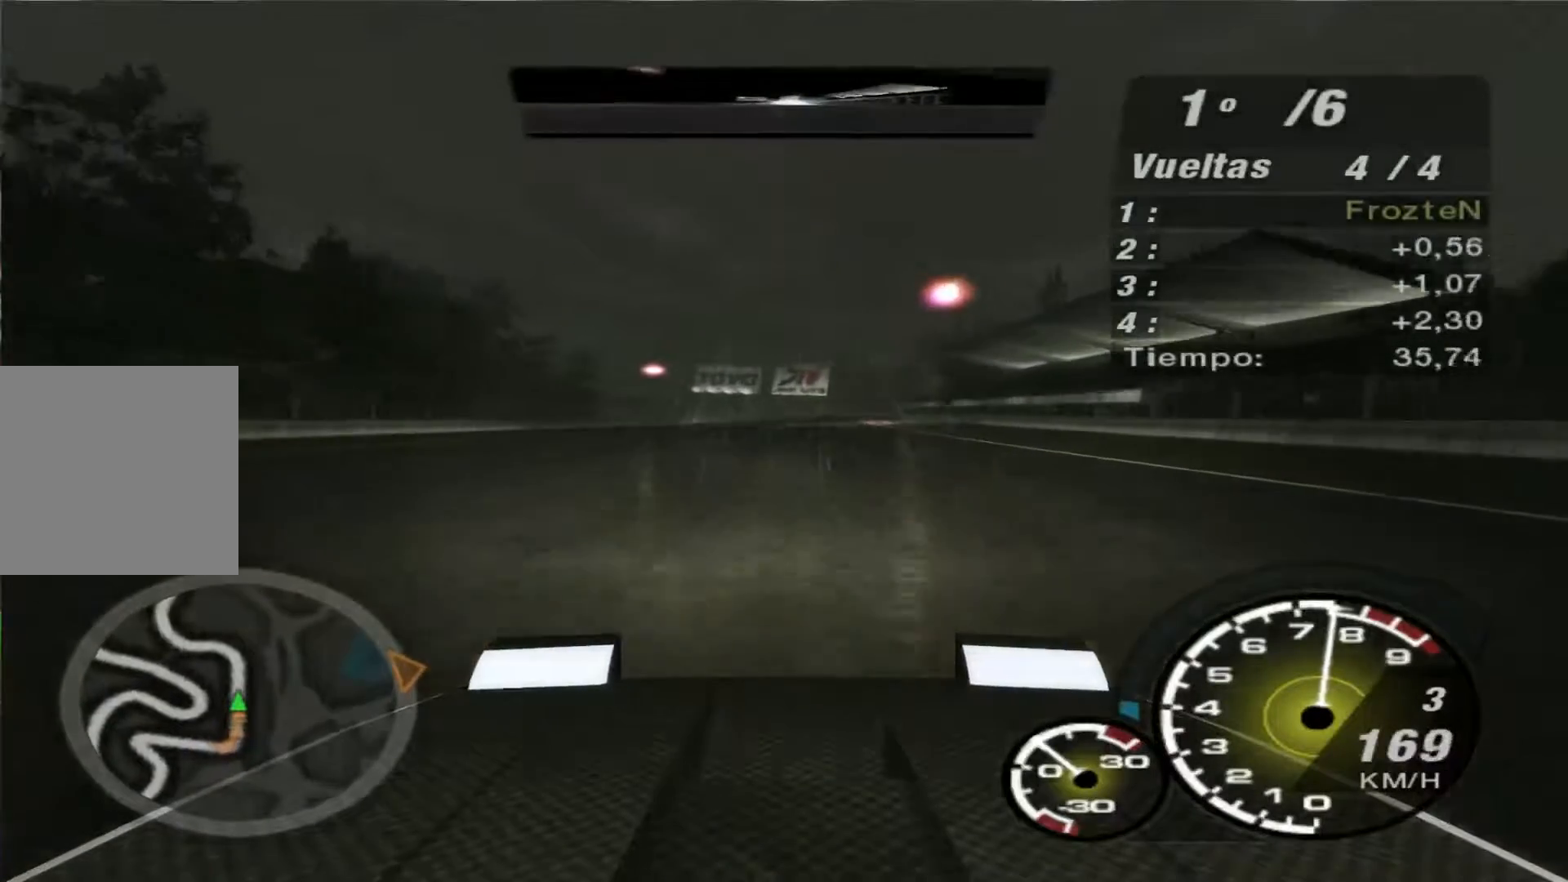
{"buttons": ["R2"], "left_stick": "right", "right_stick": "center", "events": [[400, "left_stick", "right"]]}
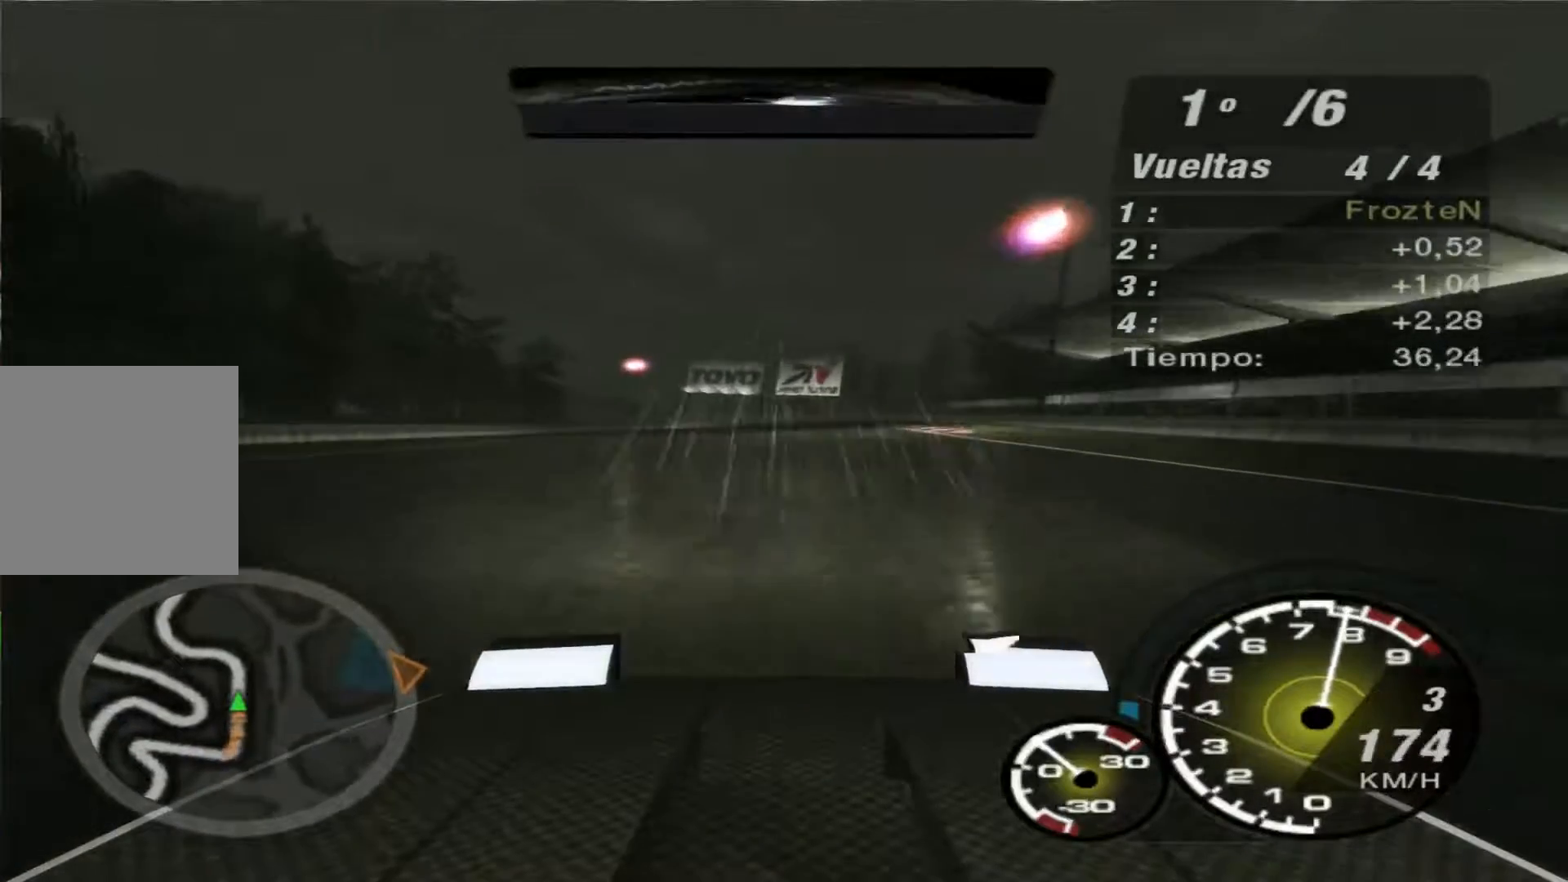
{"buttons": ["R2"], "left_stick": "center", "right_stick": "center", "events": [[100, "left_stick", "center"]]}
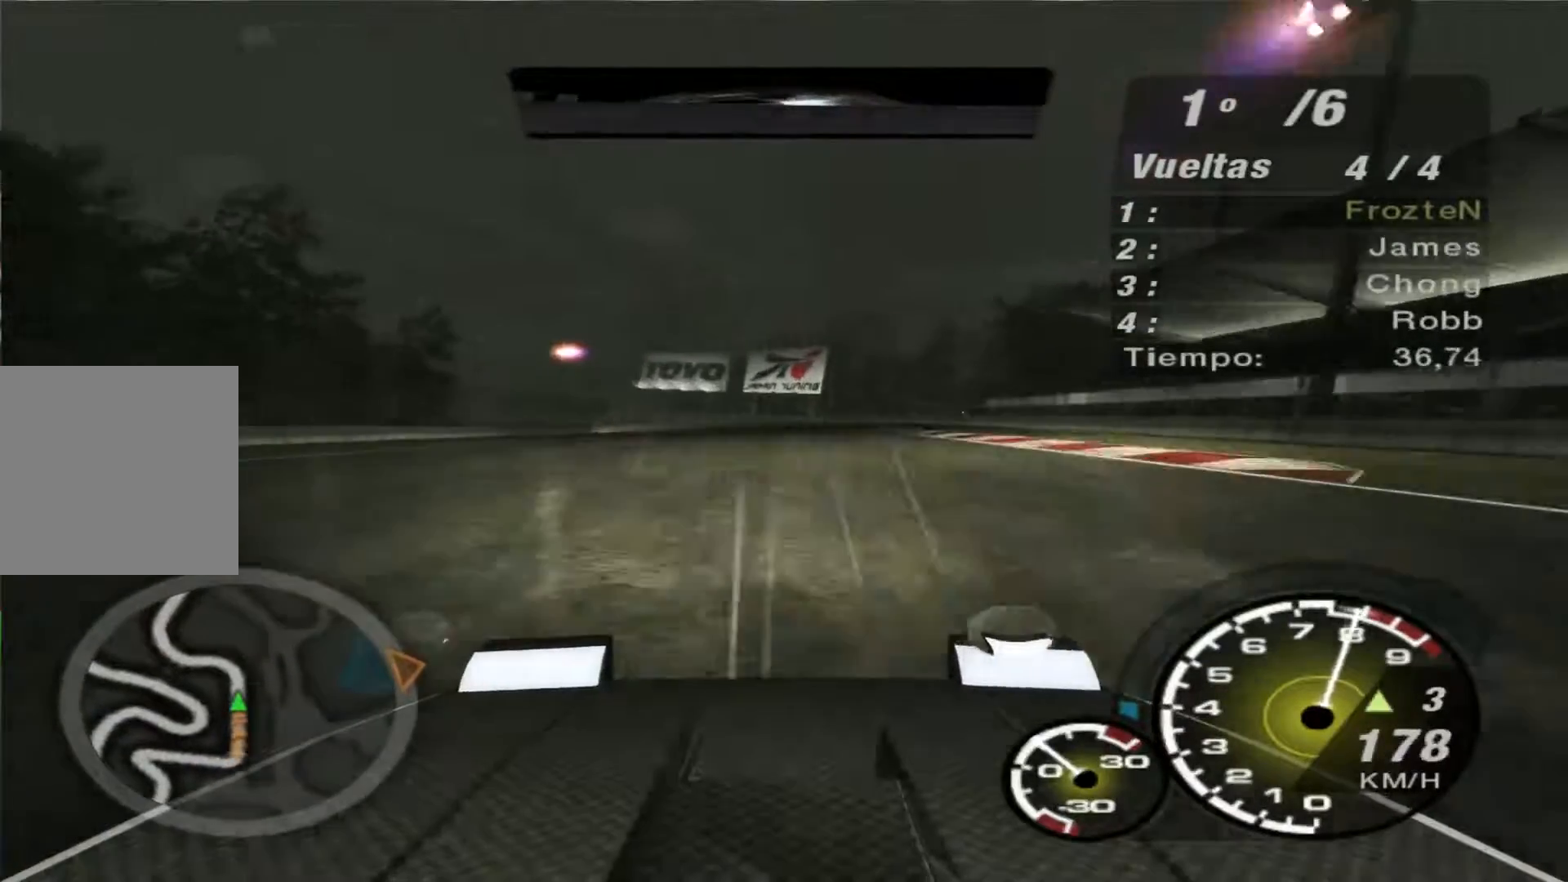
{"buttons": ["R2"], "left_stick": "left", "right_stick": "center", "events": [[333, "left_stick", "left"]]}
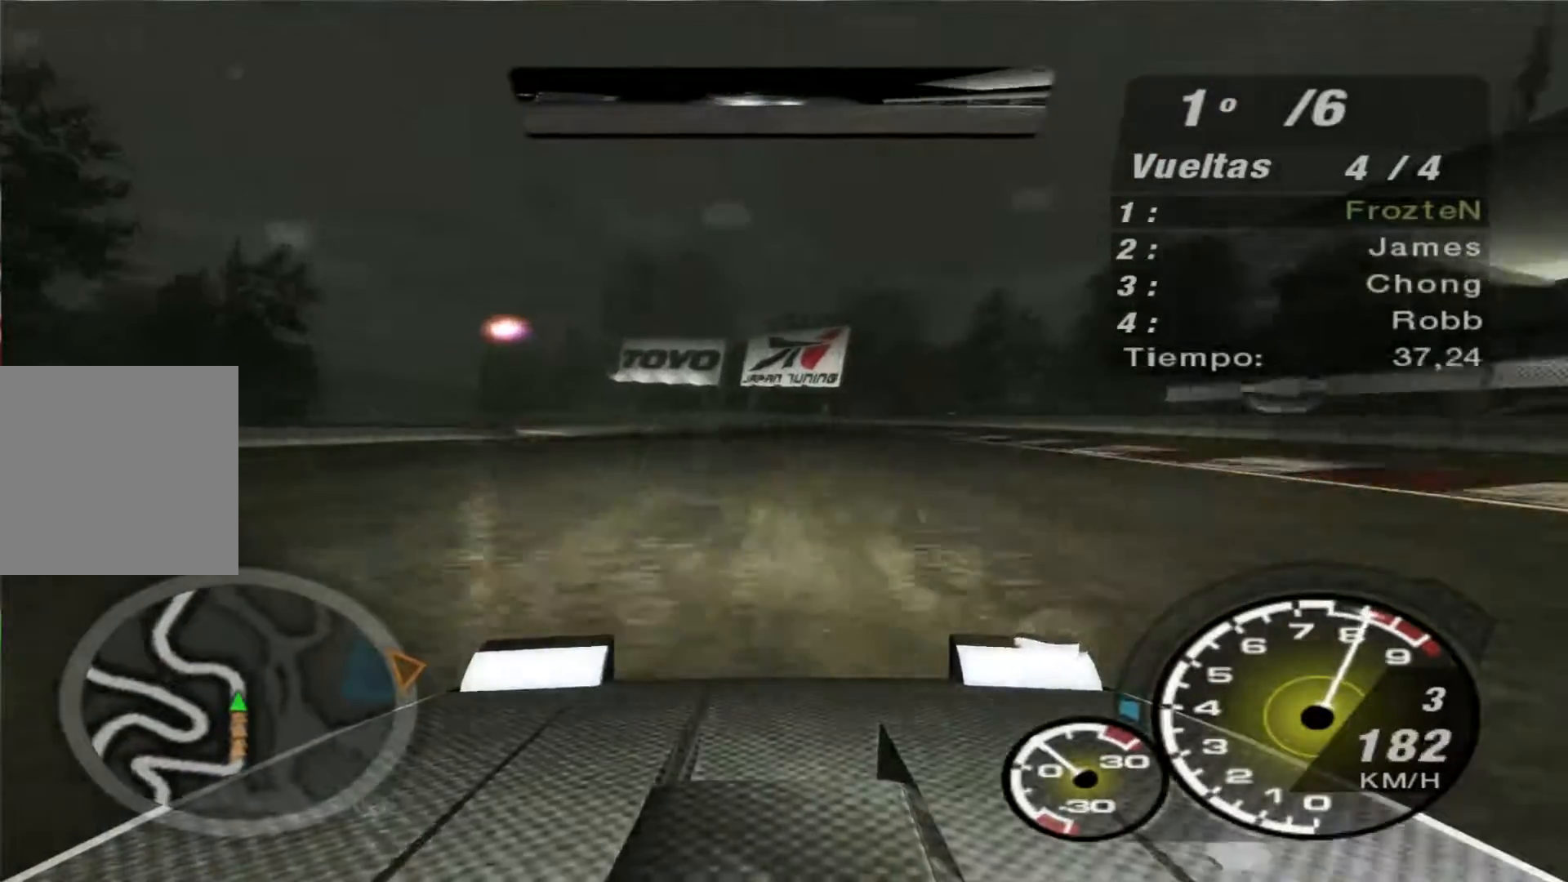
{"buttons": ["R2"], "left_stick": "left", "right_stick": "center", "events": []}
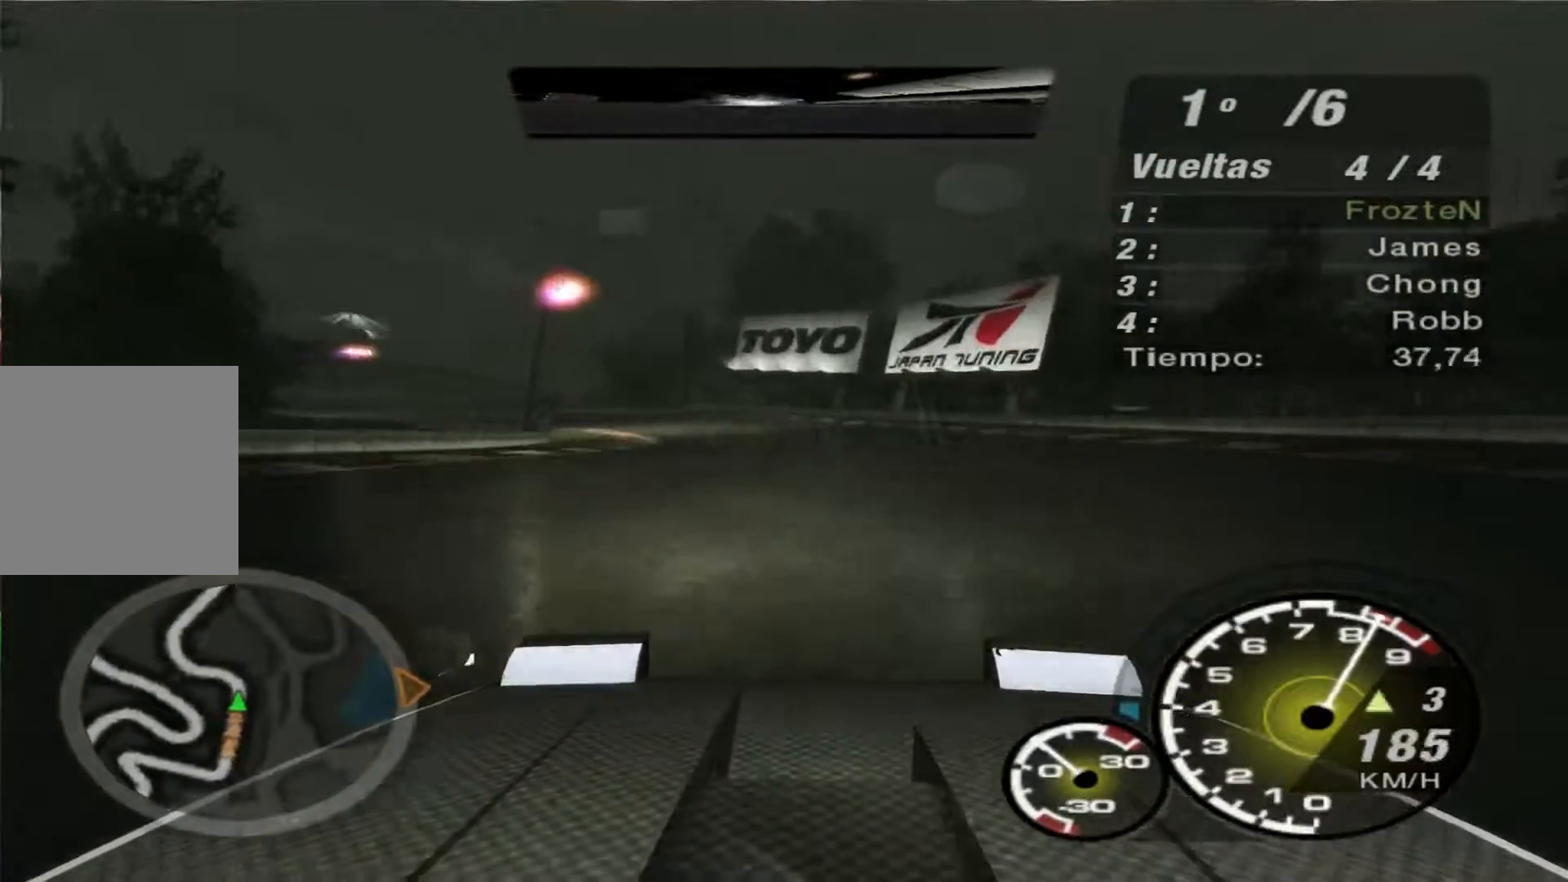
{"buttons": ["R2"], "left_stick": "left", "right_stick": "center", "events": []}